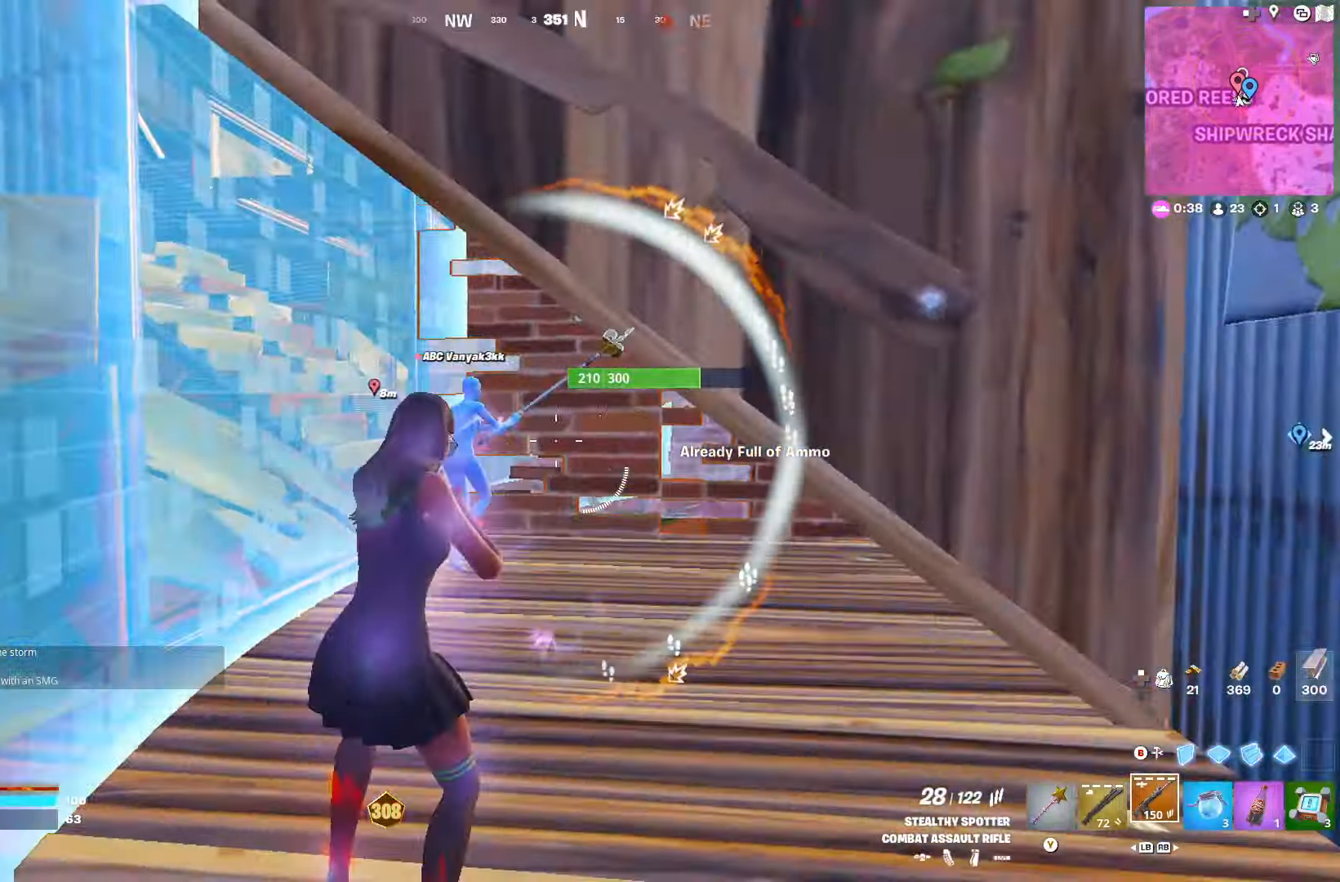
Gameplay with a controller (Xbox layout); each line is a JSON object with the inputs held at the frame after it. "events" lists button and stick changes between this image and that frame as [ms after this image, input, new state], when the widget could be followed in between.
{"buttons": [], "left_stick": "up-left", "right_stick": "up-right", "events": [[83, "DPAD_RIGHT", "up"], [250, "L1", "down"], [250, "right_stick", "right"], [350, "L1", "up"], [400, "right_stick", "up-right"]]}
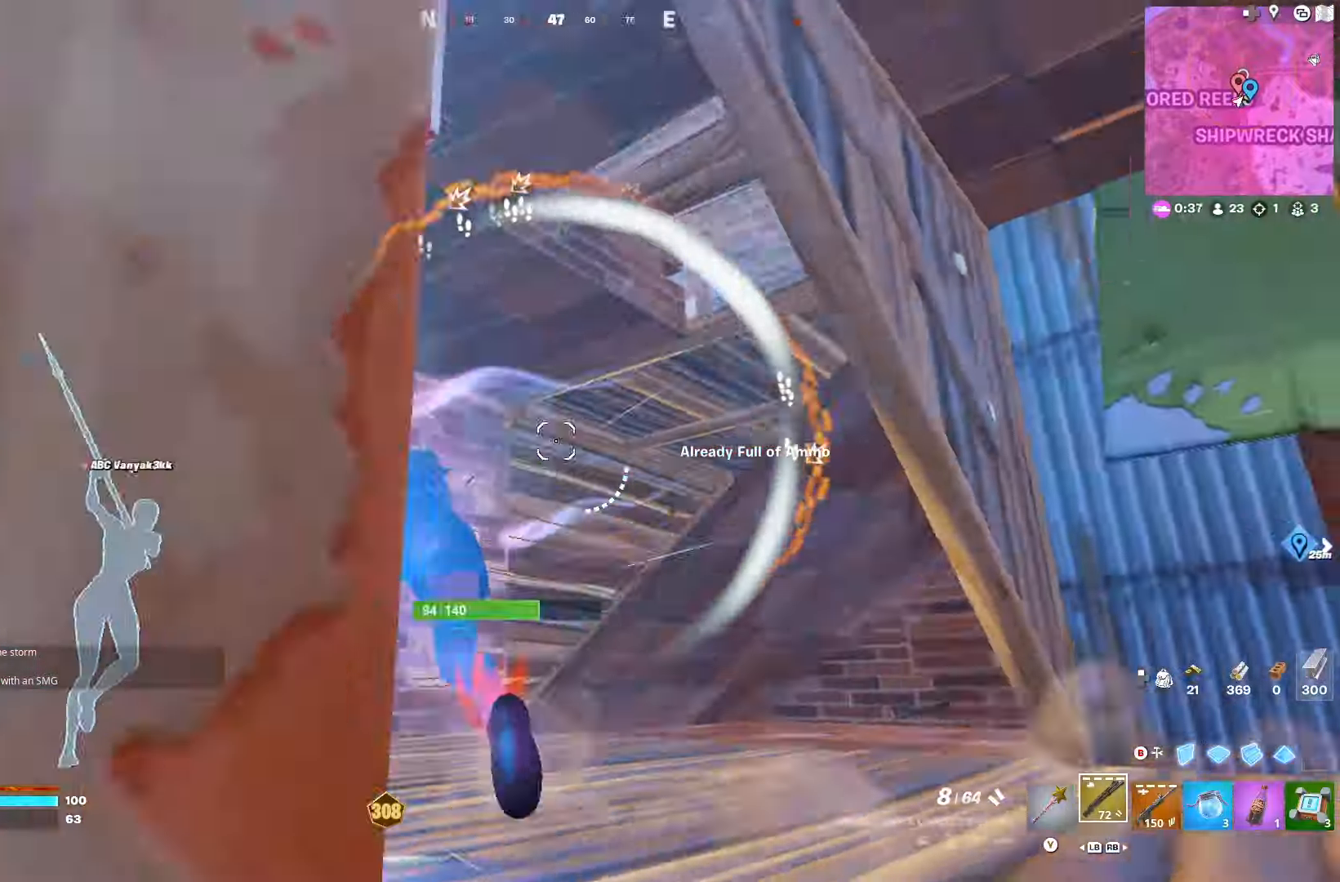
{"buttons": ["L1"], "left_stick": "up", "right_stick": "center", "events": [[16, "right_stick", "center"], [66, "B", "down"], [83, "left_stick", "down-left"], [133, "B", "up"], [150, "R2", "down"], [166, "left_stick", "up"], [216, "right_stick", "right"], [350, "left_stick", "left"], [416, "right_stick", "center"], [433, "R2", "up"], [450, "L1", "down"], [466, "left_stick", "up"]]}
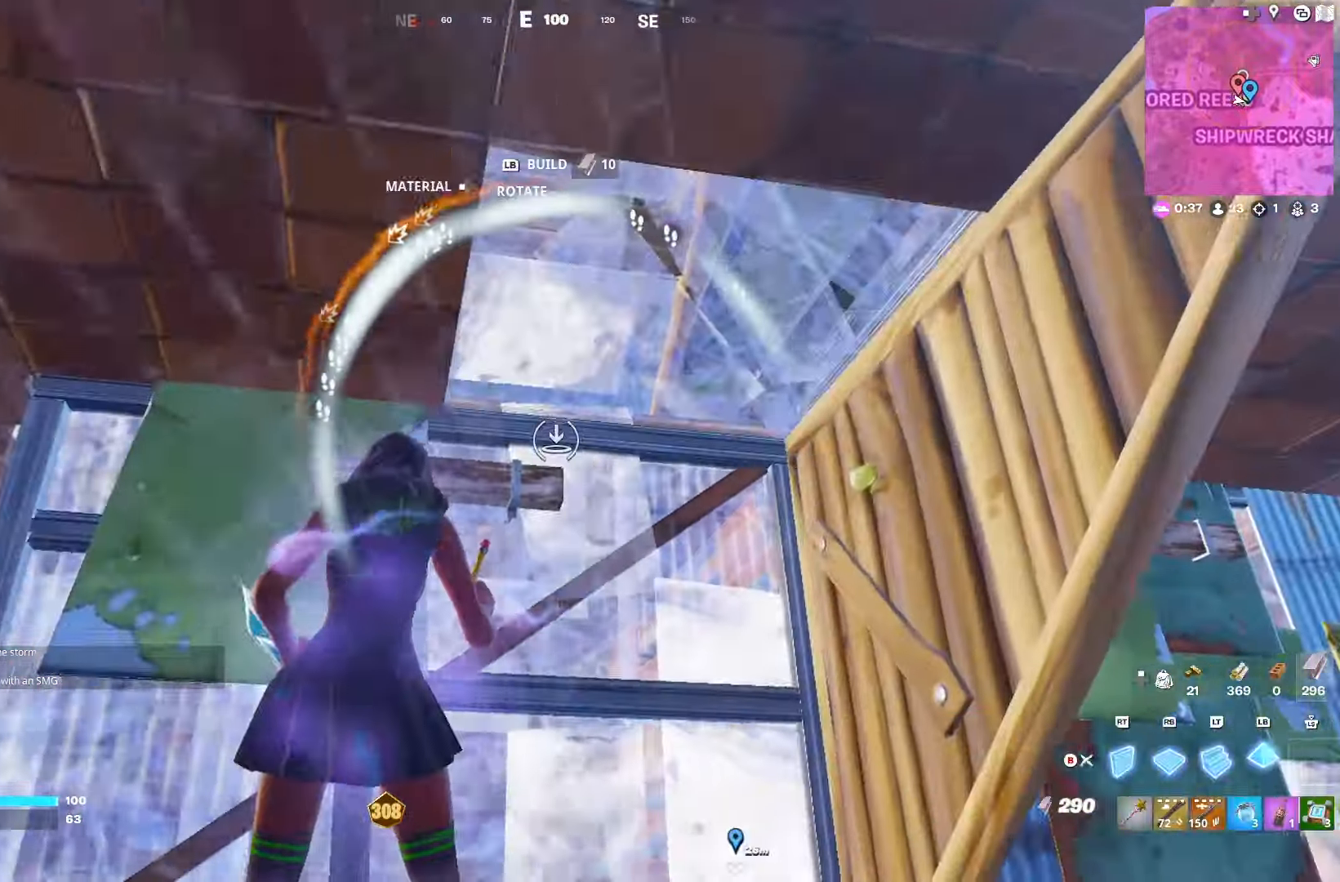
{"buttons": [], "left_stick": "up", "right_stick": "center", "events": [[83, "B", "down"], [100, "L1", "up"], [100, "left_stick", "left"], [116, "B", "up"], [166, "right_stick", "down-left"], [300, "left_stick", "up-right"], [466, "left_stick", "up"], [500, "right_stick", "center"]]}
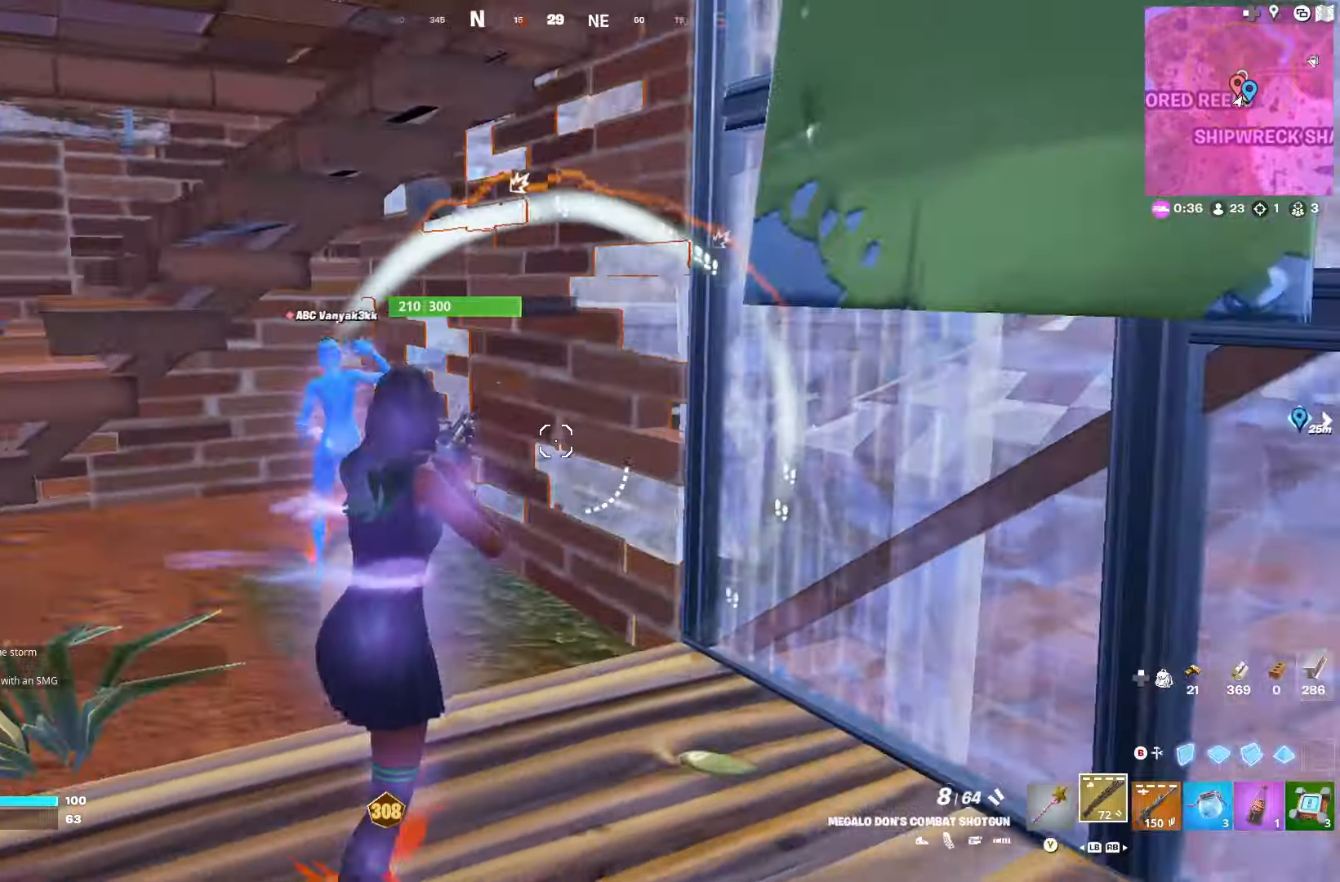
{"buttons": [], "left_stick": "up-left", "right_stick": "center", "events": [[150, "DPAD_RIGHT", "down"], [216, "right_stick", "left"], [266, "DPAD_RIGHT", "up"], [350, "left_stick", "up-left"], [383, "right_stick", "center"]]}
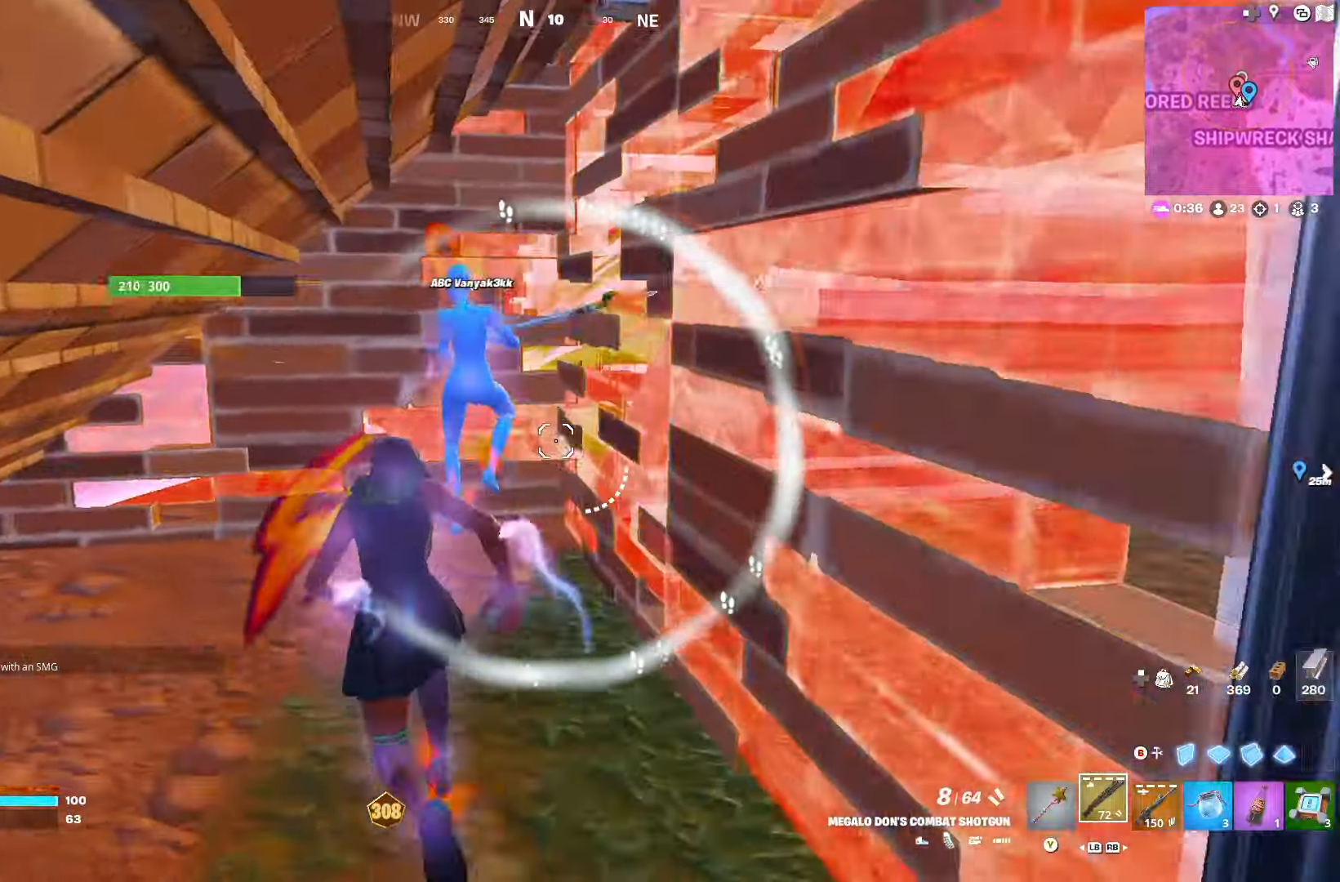
{"buttons": [], "left_stick": "right", "right_stick": "center", "events": [[50, "right_stick", "right"], [133, "left_stick", "down-left"], [133, "right_stick", "center"], [200, "Y", "down"], [266, "Y", "up"], [283, "left_stick", "up-left"], [383, "left_stick", "up-right"], [483, "left_stick", "right"]]}
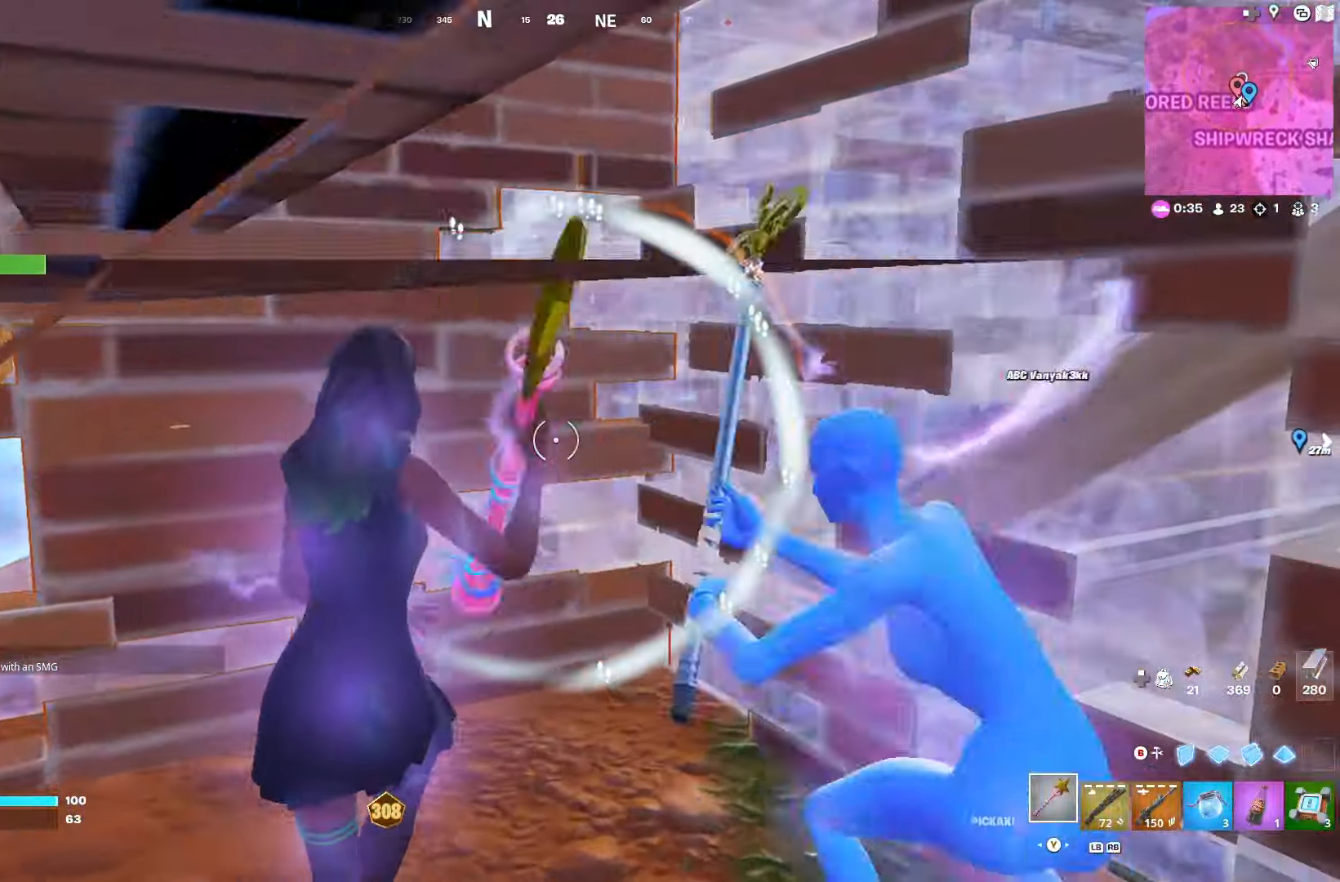
{"buttons": [], "left_stick": "down", "right_stick": "center", "events": [[83, "R1", "down"], [133, "left_stick", "down"], [150, "R1", "up"]]}
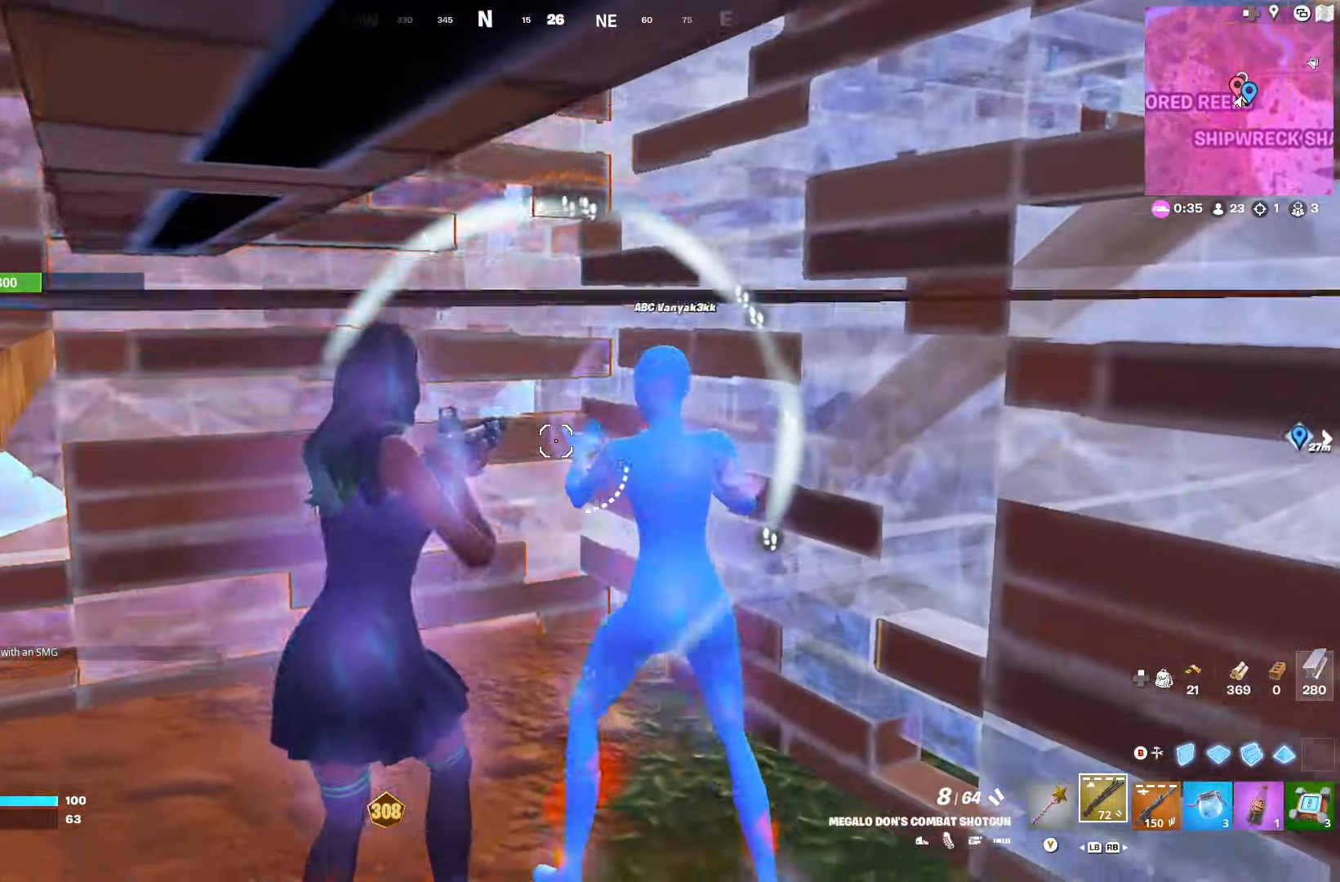
{"buttons": ["DPAD_RIGHT"], "left_stick": "up", "right_stick": "center", "events": [[83, "left_stick", "down-right"], [283, "left_stick", "up-right"], [350, "left_stick", "up"], [466, "DPAD_RIGHT", "down"]]}
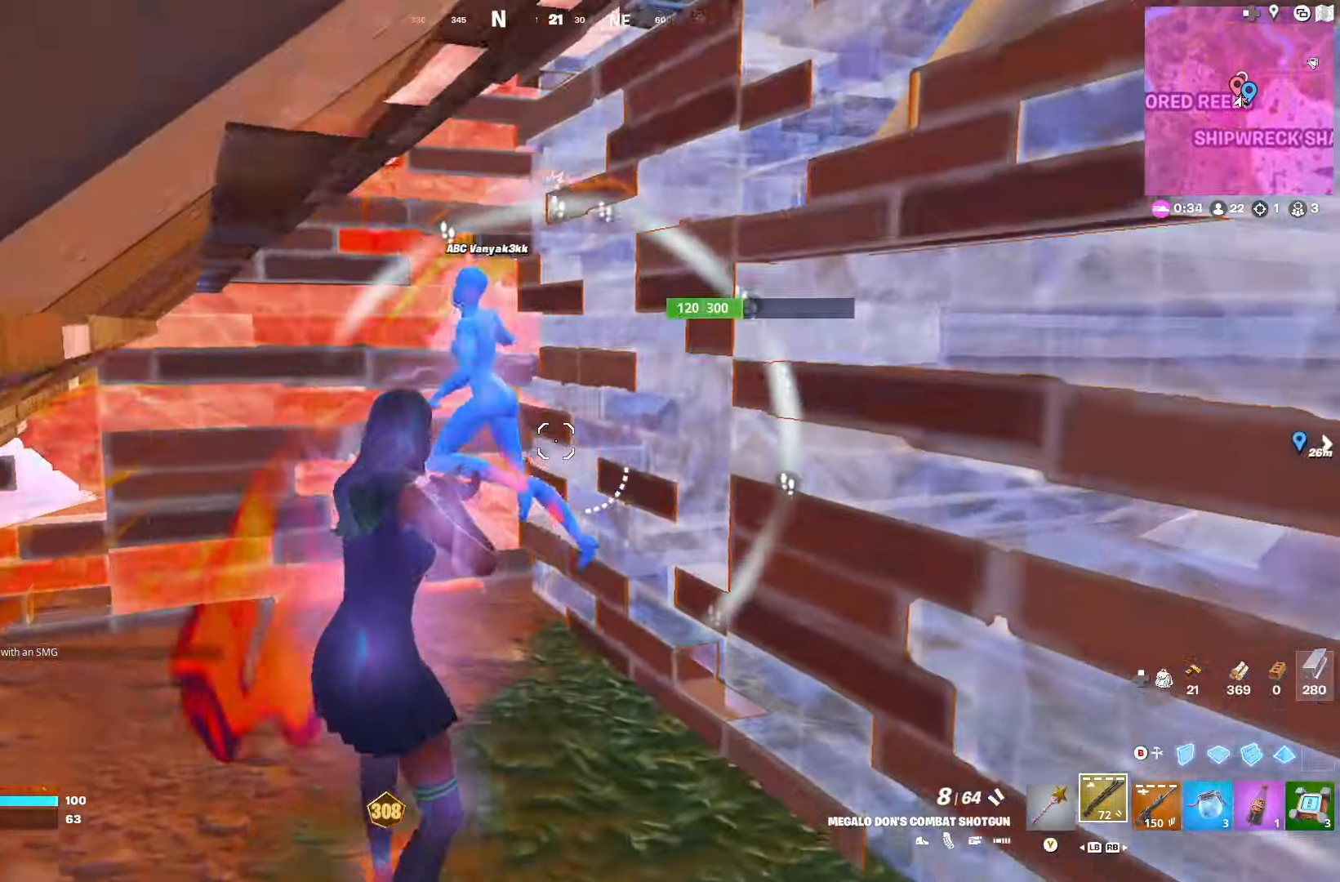
{"buttons": [], "left_stick": "up", "right_stick": "center", "events": [[66, "DPAD_RIGHT", "up"], [200, "right_stick", "right"], [350, "right_stick", "center"]]}
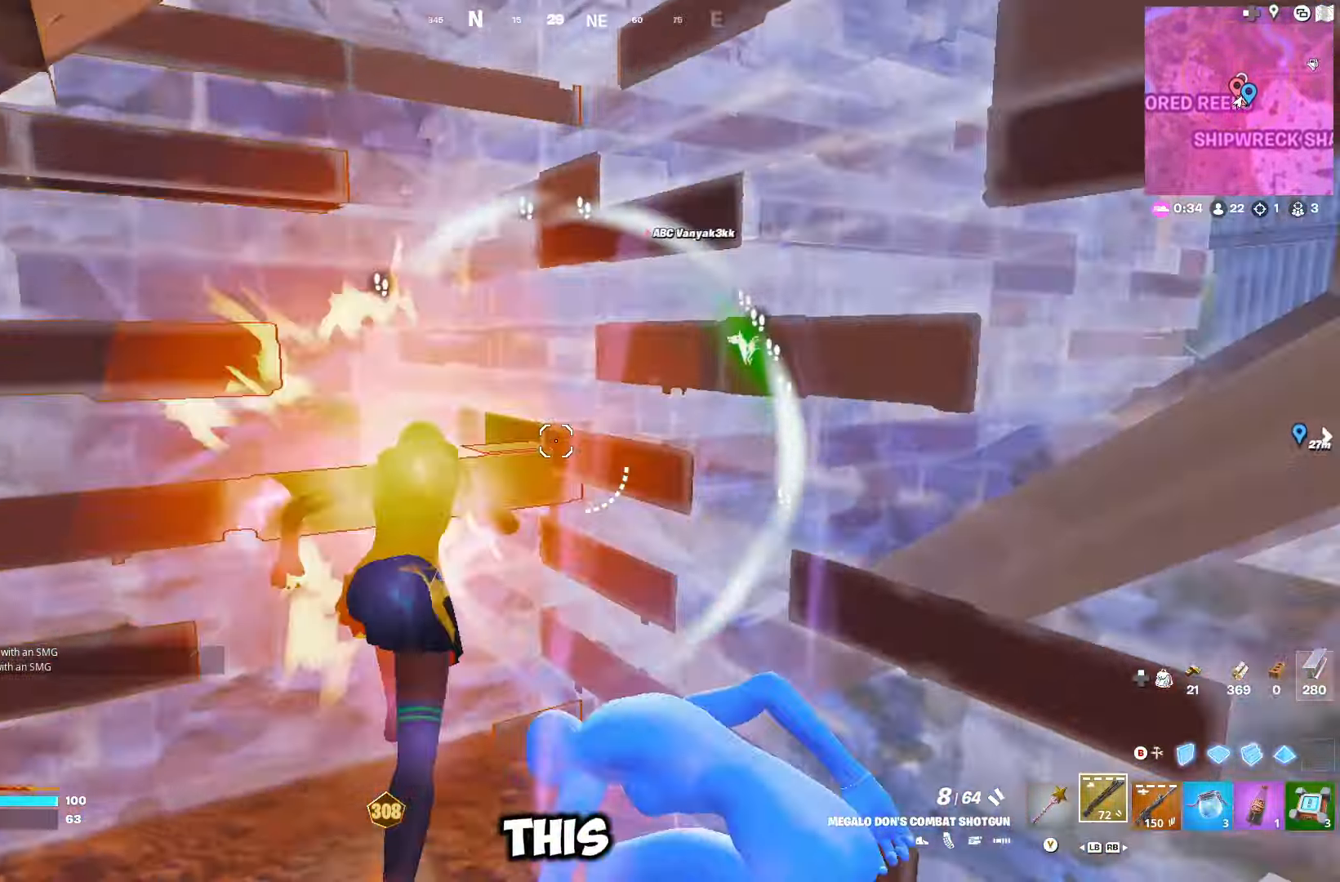
{"buttons": [], "left_stick": "up-left", "right_stick": "left", "events": [[50, "left_stick", "up-right"], [200, "right_stick", "left"], [283, "left_stick", "up-left"]]}
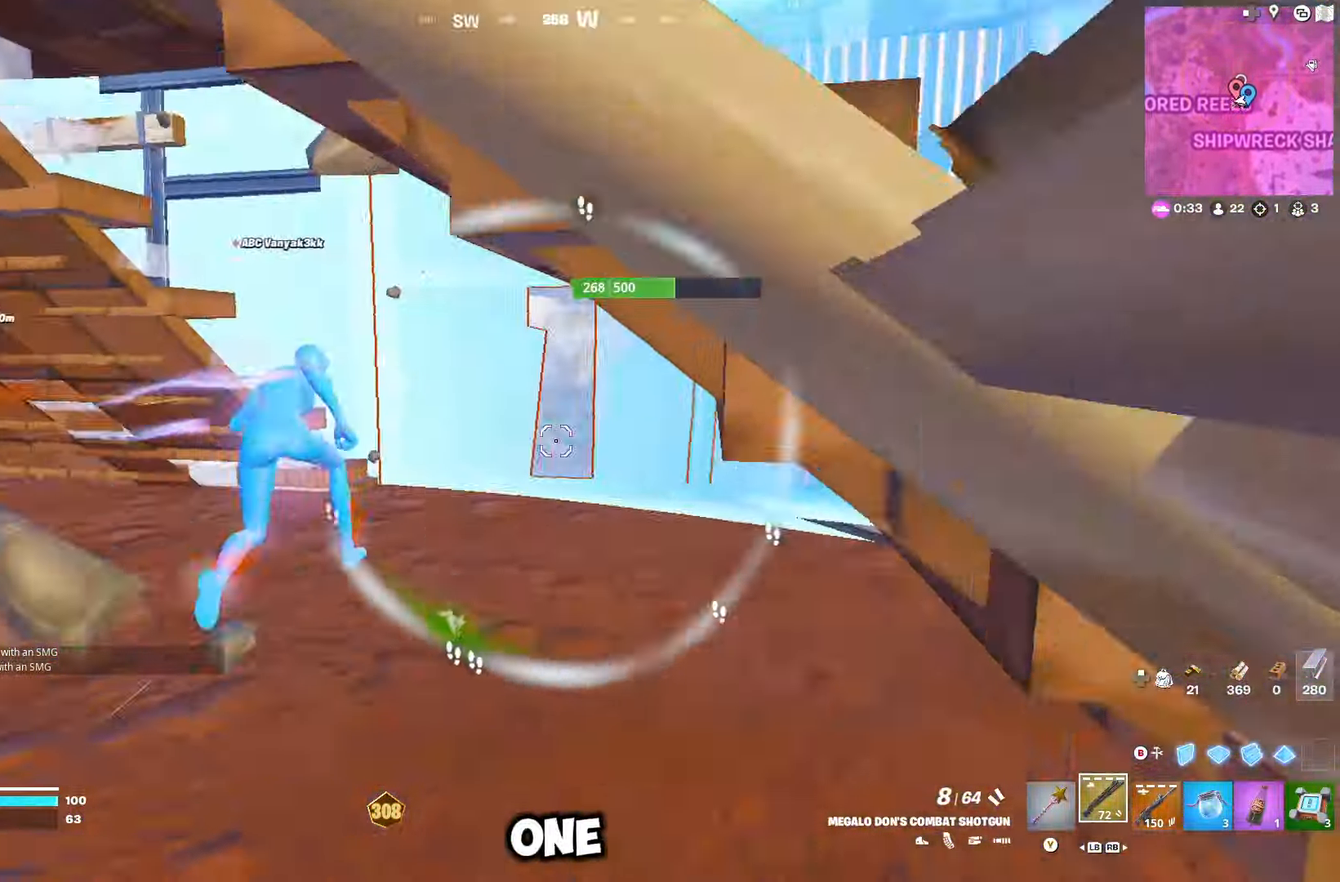
{"buttons": [], "left_stick": "up", "right_stick": "center", "events": [[50, "right_stick", "center"], [233, "right_stick", "right"], [333, "left_stick", "up"], [416, "right_stick", "center"]]}
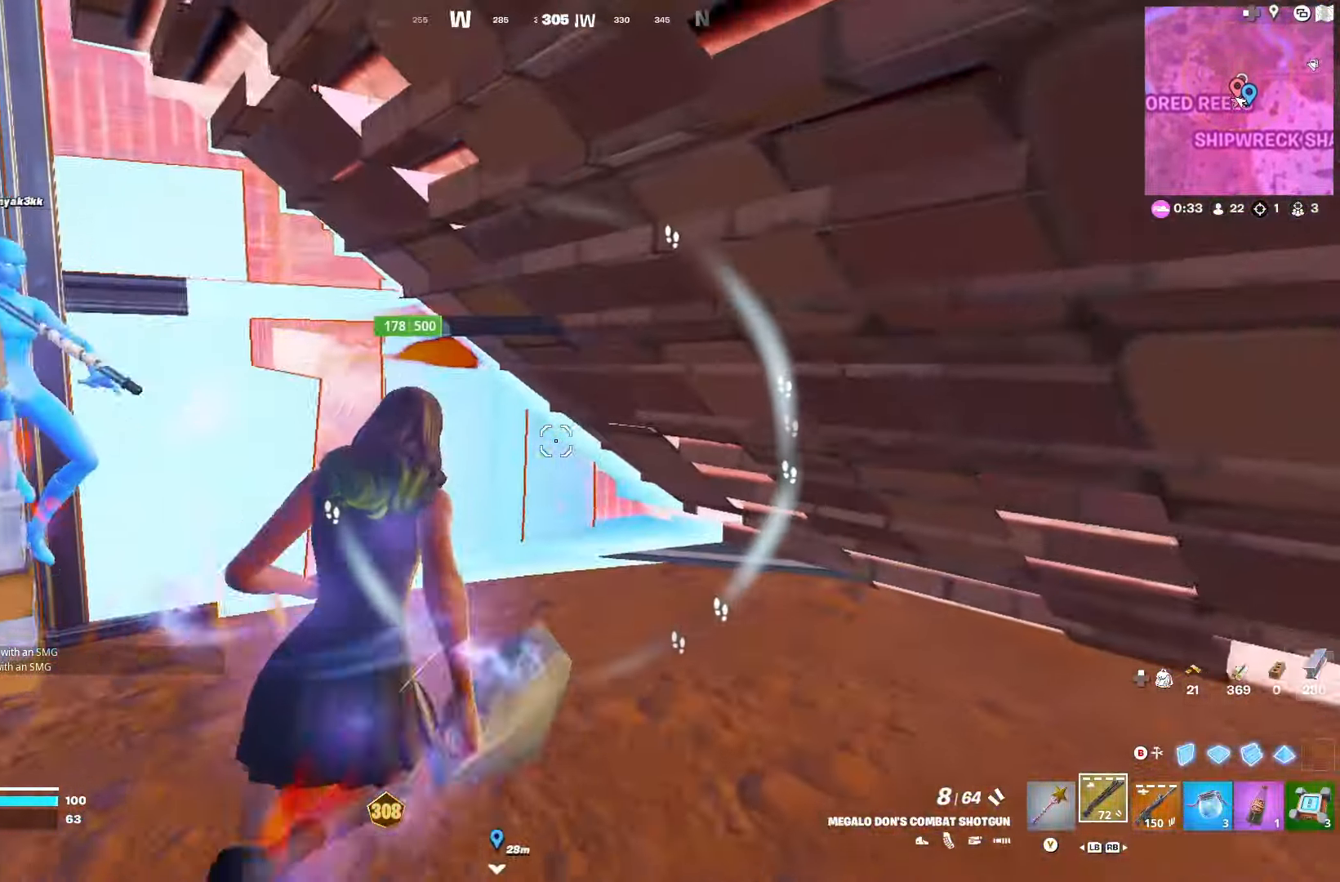
{"buttons": [], "left_stick": "down", "right_stick": "right", "events": [[50, "right_stick", "left"], [150, "right_stick", "center"], [166, "left_stick", "up-left"], [300, "left_stick", "left"], [466, "left_stick", "down"], [466, "right_stick", "right"]]}
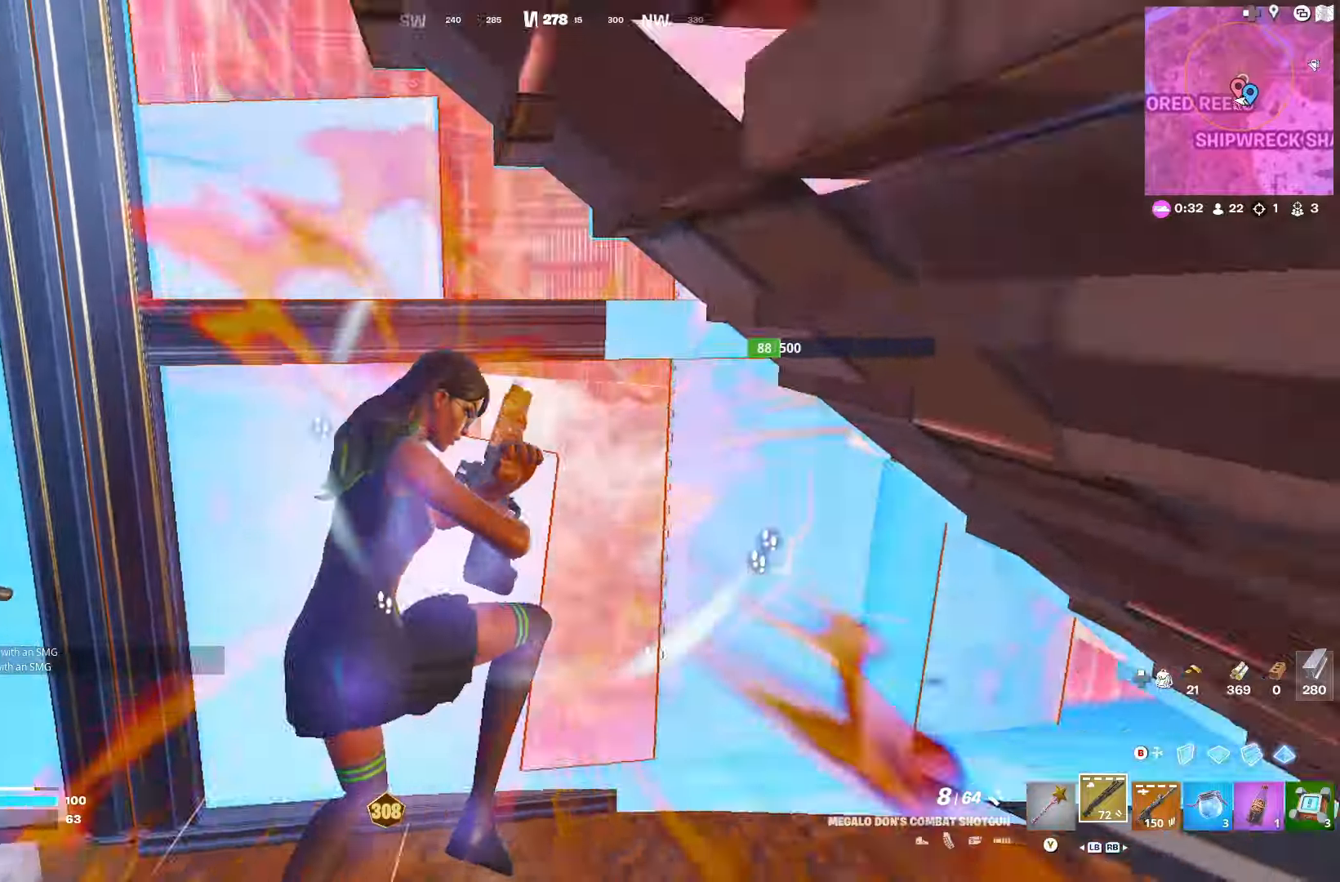
{"buttons": ["B"], "left_stick": "left", "right_stick": "center", "events": [[333, "left_stick", "left"], [433, "right_stick", "center"], [483, "B", "down"]]}
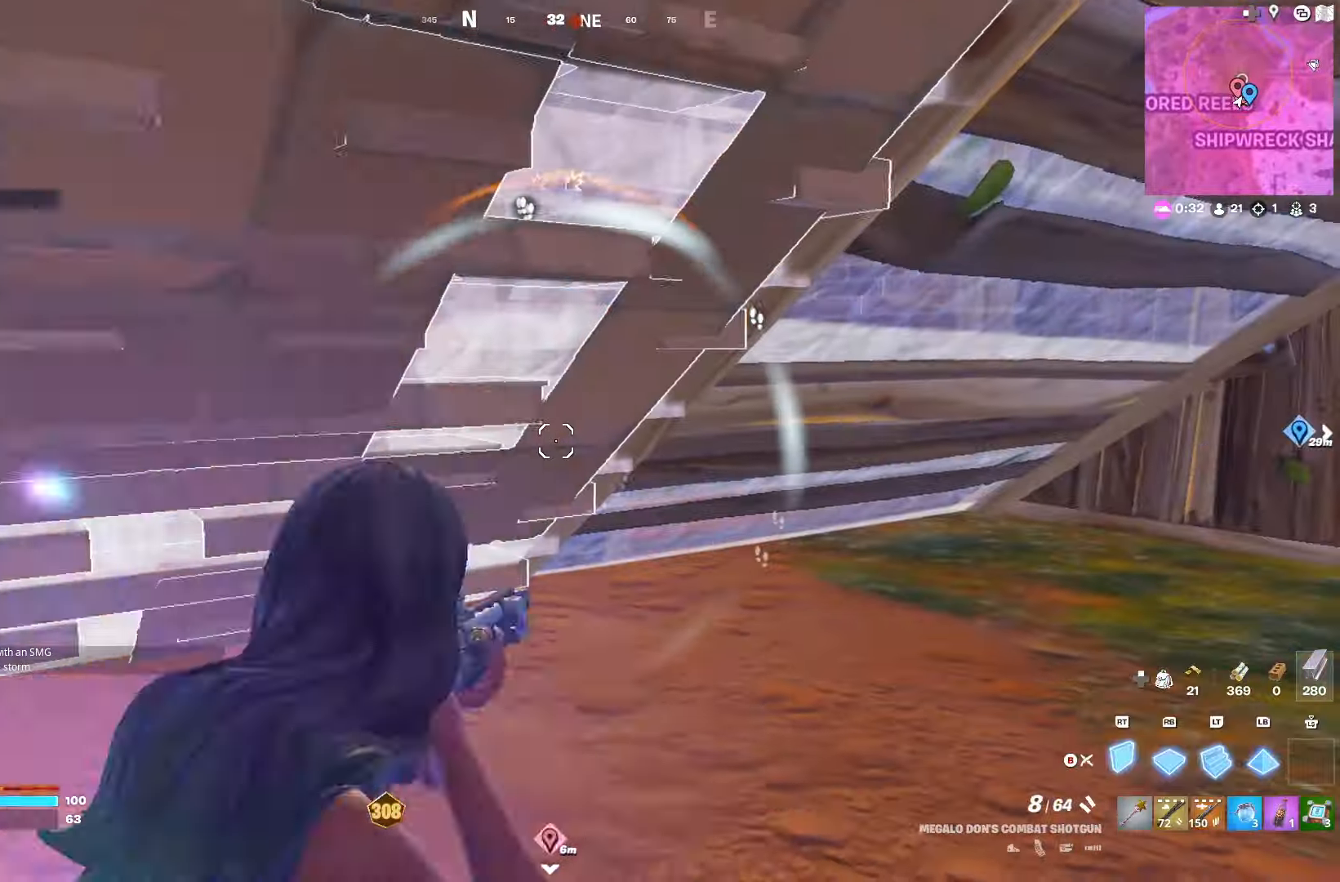
{"buttons": [], "left_stick": "right", "right_stick": "center", "events": [[33, "B", "up"], [150, "right_stick", "right"], [183, "R2", "down"], [183, "left_stick", "down-left"], [300, "right_stick", "left"], [316, "R2", "up"], [350, "right_stick", "center"], [366, "left_stick", "right"], [416, "B", "down"], [466, "B", "up"]]}
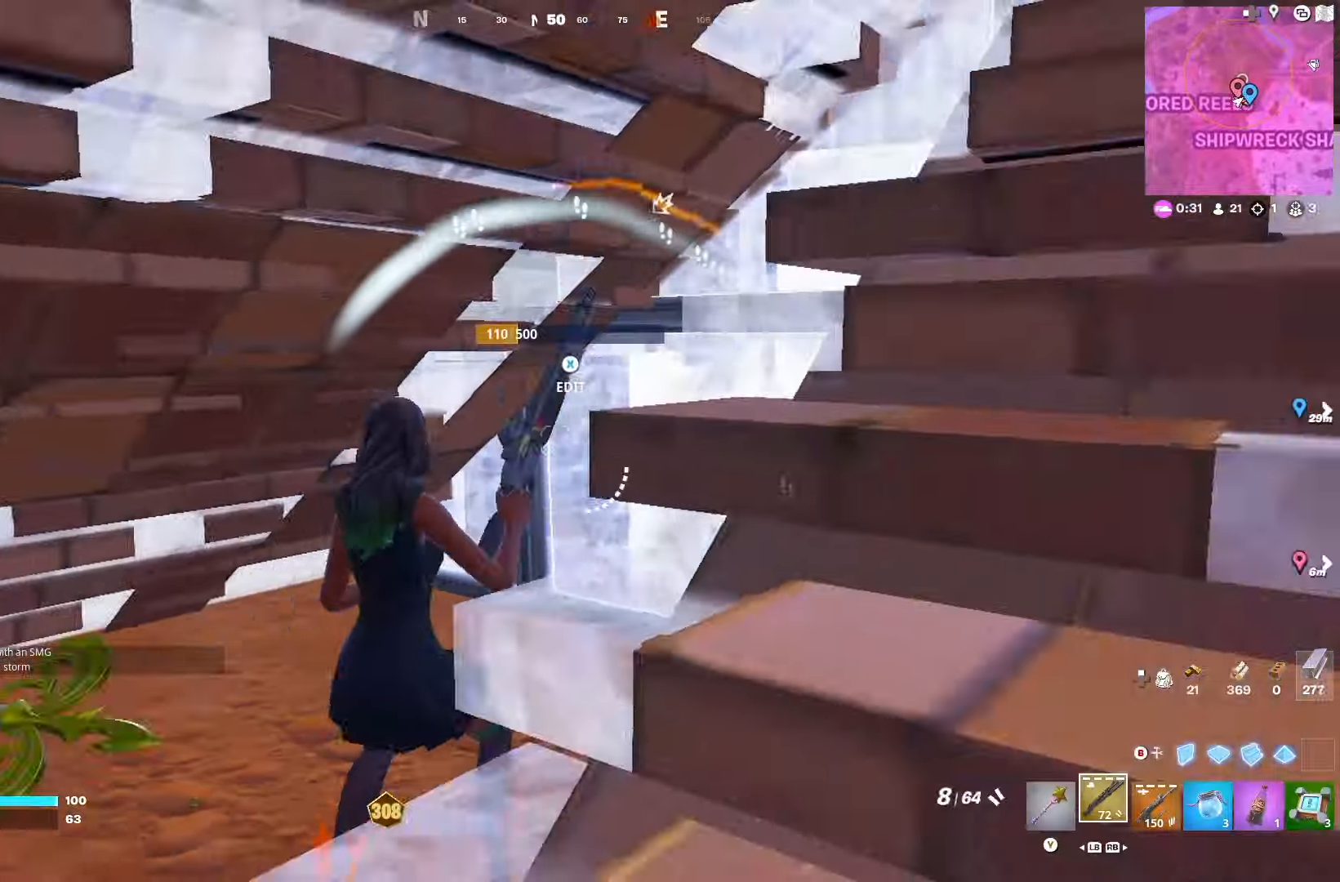
{"buttons": [], "left_stick": "up", "right_stick": "center", "events": [[50, "right_stick", "left"], [266, "left_stick", "down-right"], [450, "left_stick", "up"], [483, "right_stick", "center"]]}
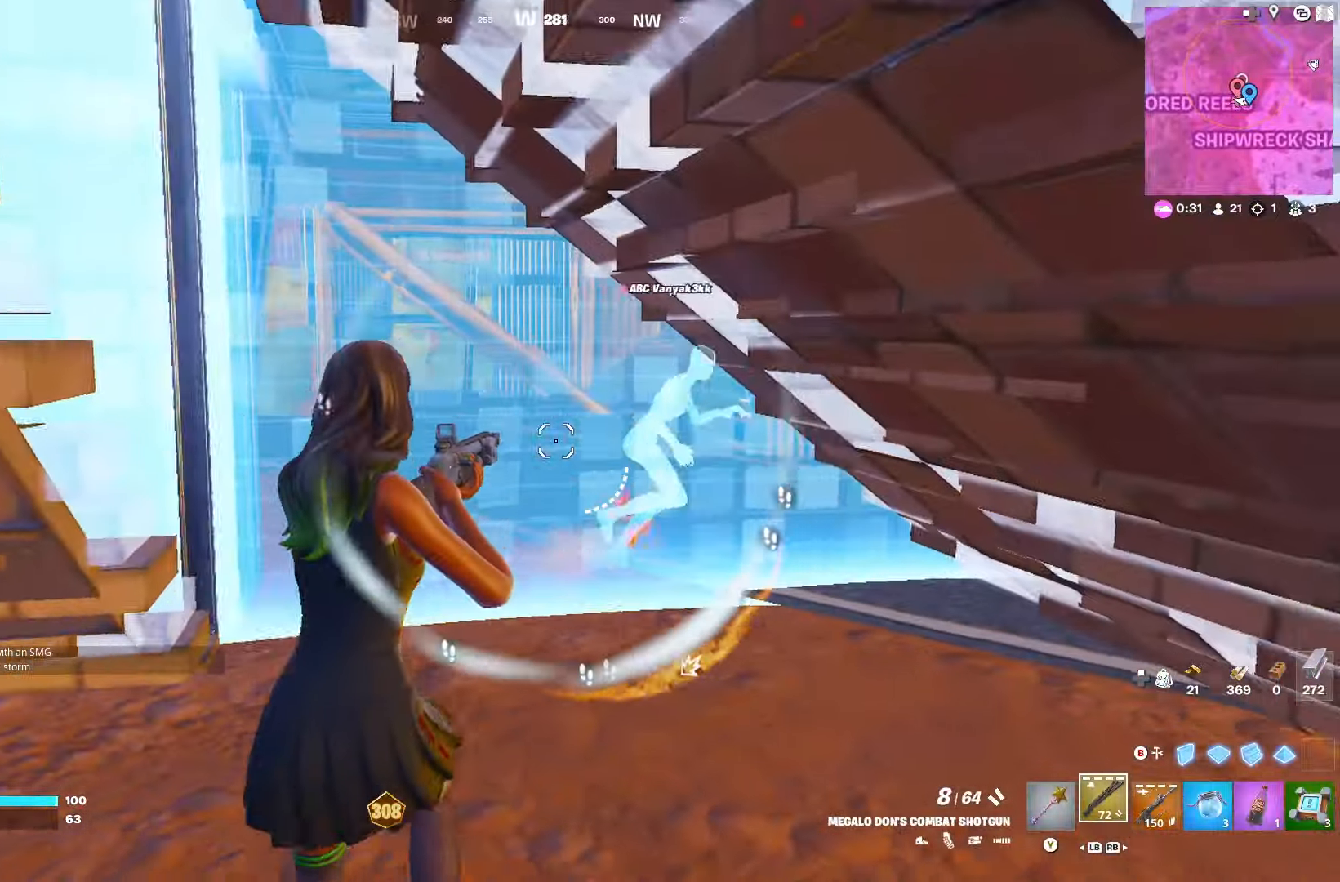
{"buttons": [], "left_stick": "up-left", "right_stick": "right", "events": [[183, "DPAD_RIGHT", "down"], [283, "DPAD_RIGHT", "up"], [333, "left_stick", "up-left"], [400, "right_stick", "right"]]}
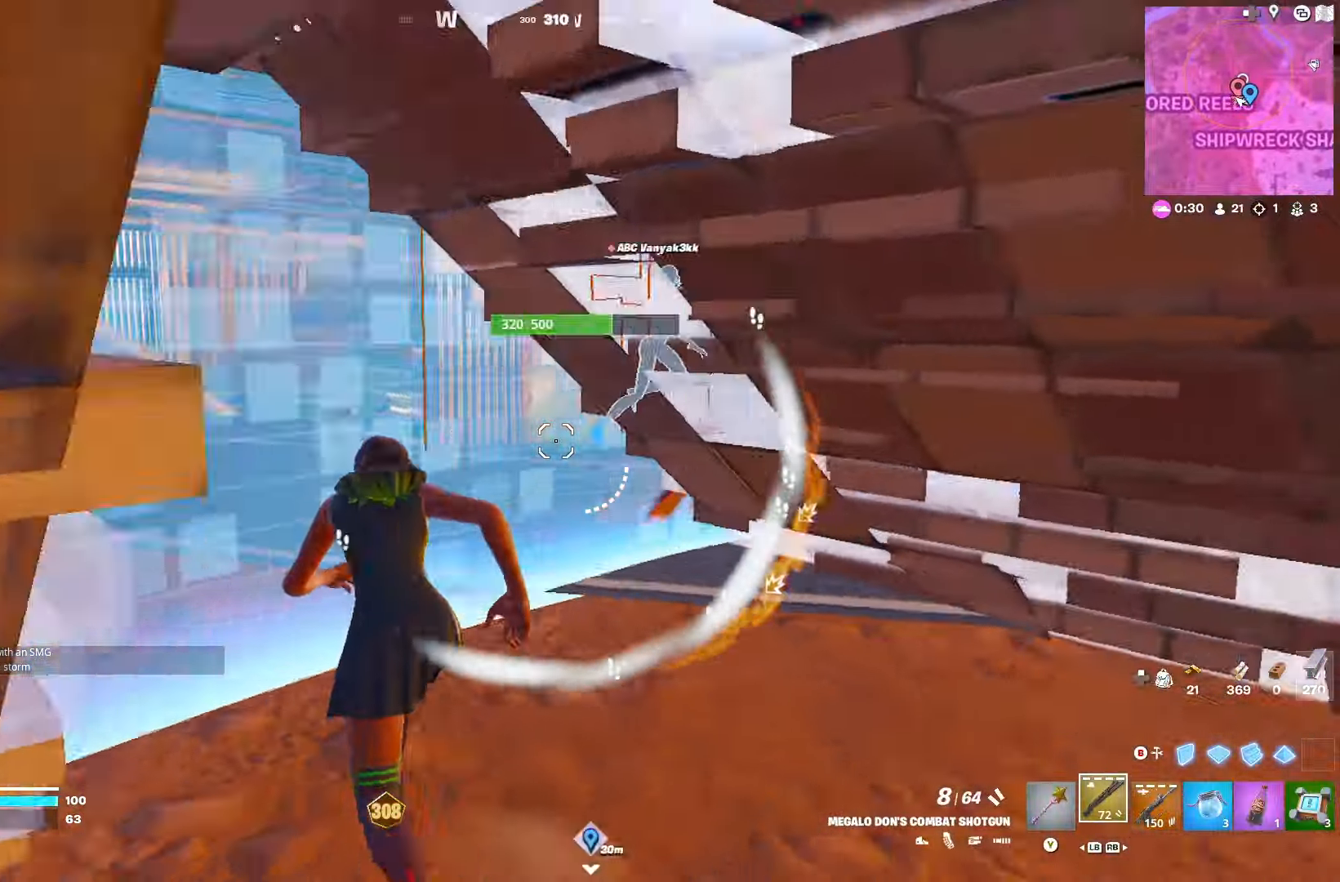
{"buttons": [], "left_stick": "up-right", "right_stick": "right", "events": [[400, "left_stick", "up-right"]]}
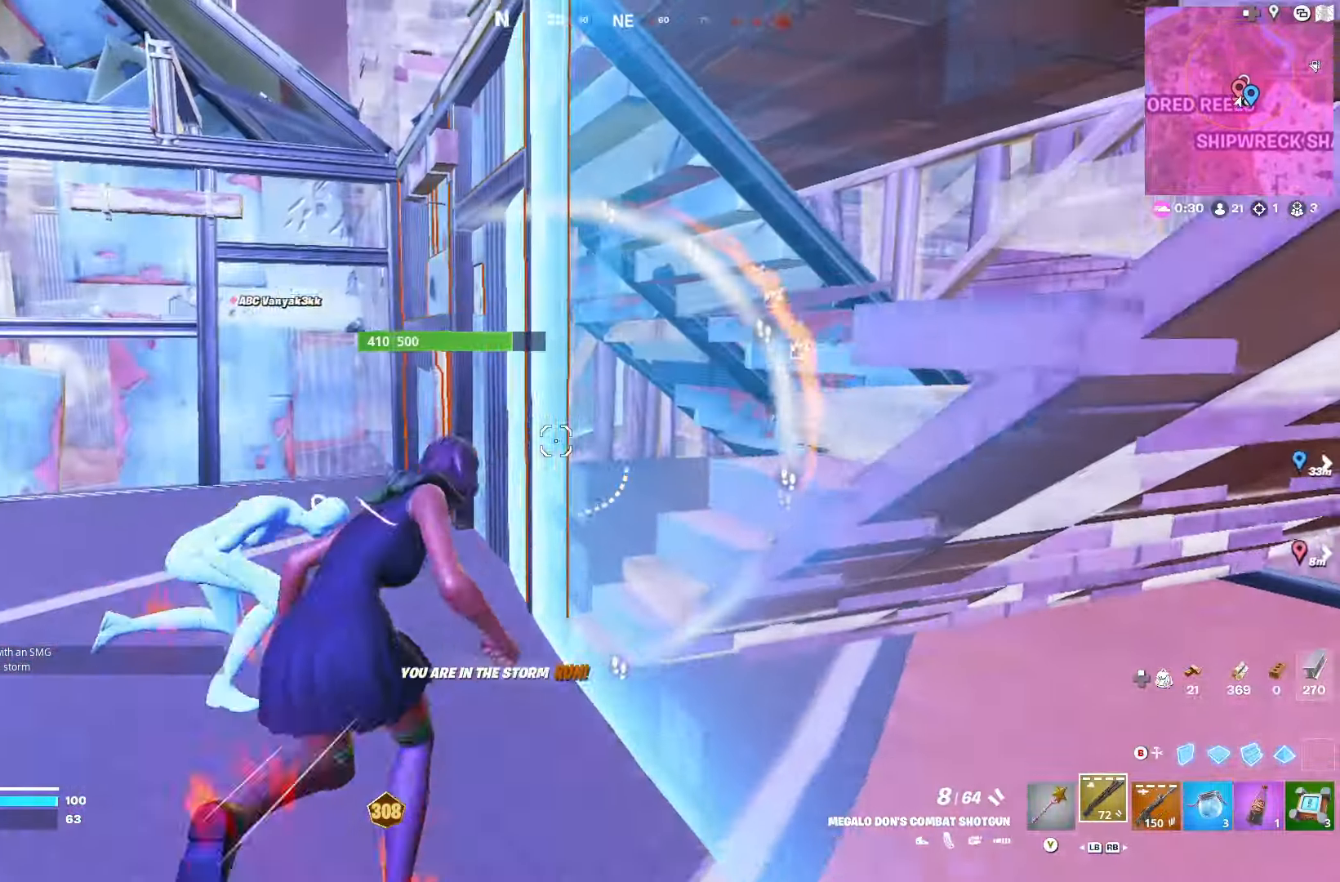
{"buttons": [], "left_stick": "up-right", "right_stick": "center", "events": [[200, "right_stick", "center"]]}
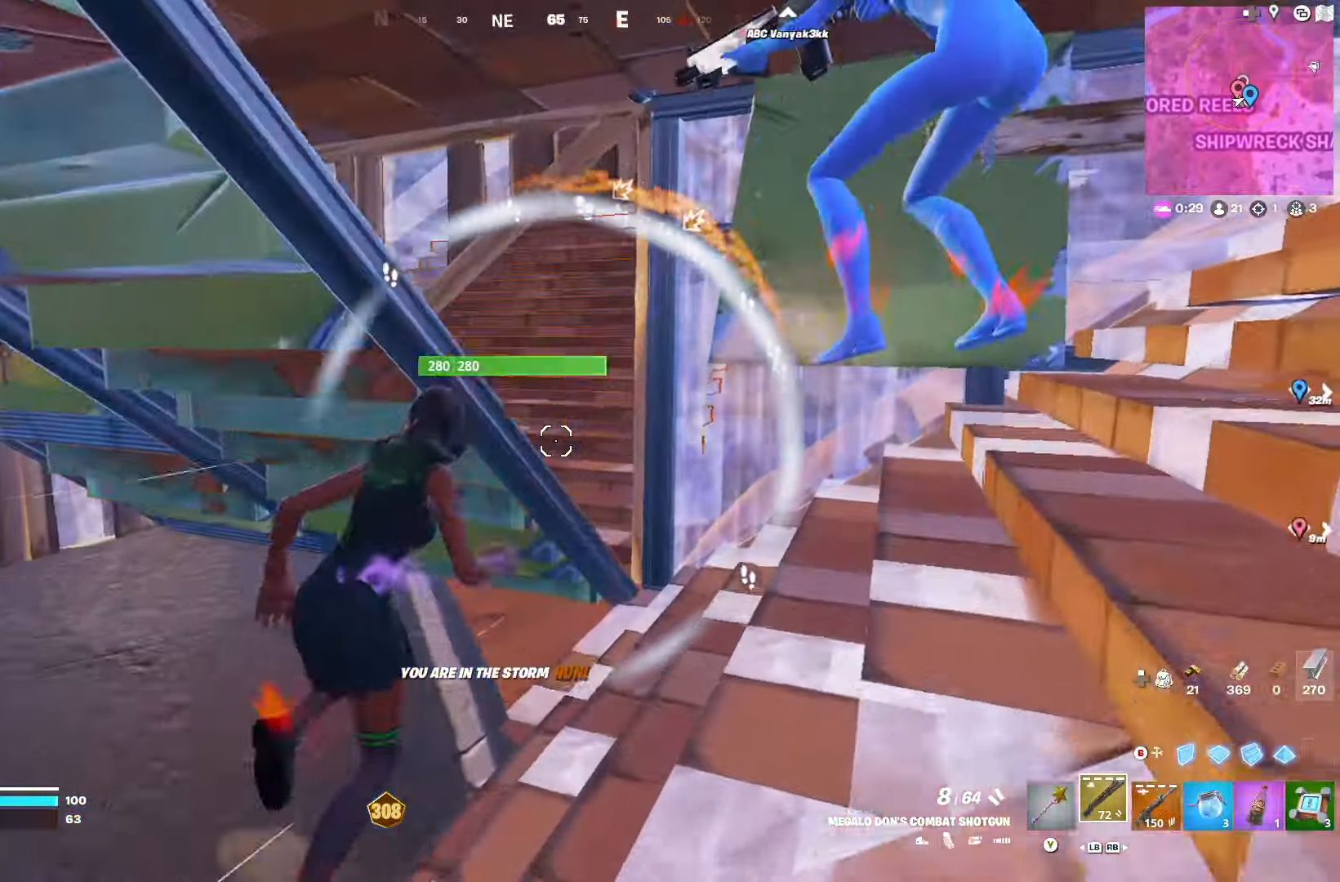
{"buttons": [], "left_stick": "right", "right_stick": "up-left", "events": [[50, "left_stick", "down-right"], [66, "right_stick", "left"], [200, "R3", "down"], [200, "left_stick", "left"], [233, "right_stick", "center"], [300, "R3", "up"], [350, "right_stick", "up-left"], [433, "left_stick", "right"]]}
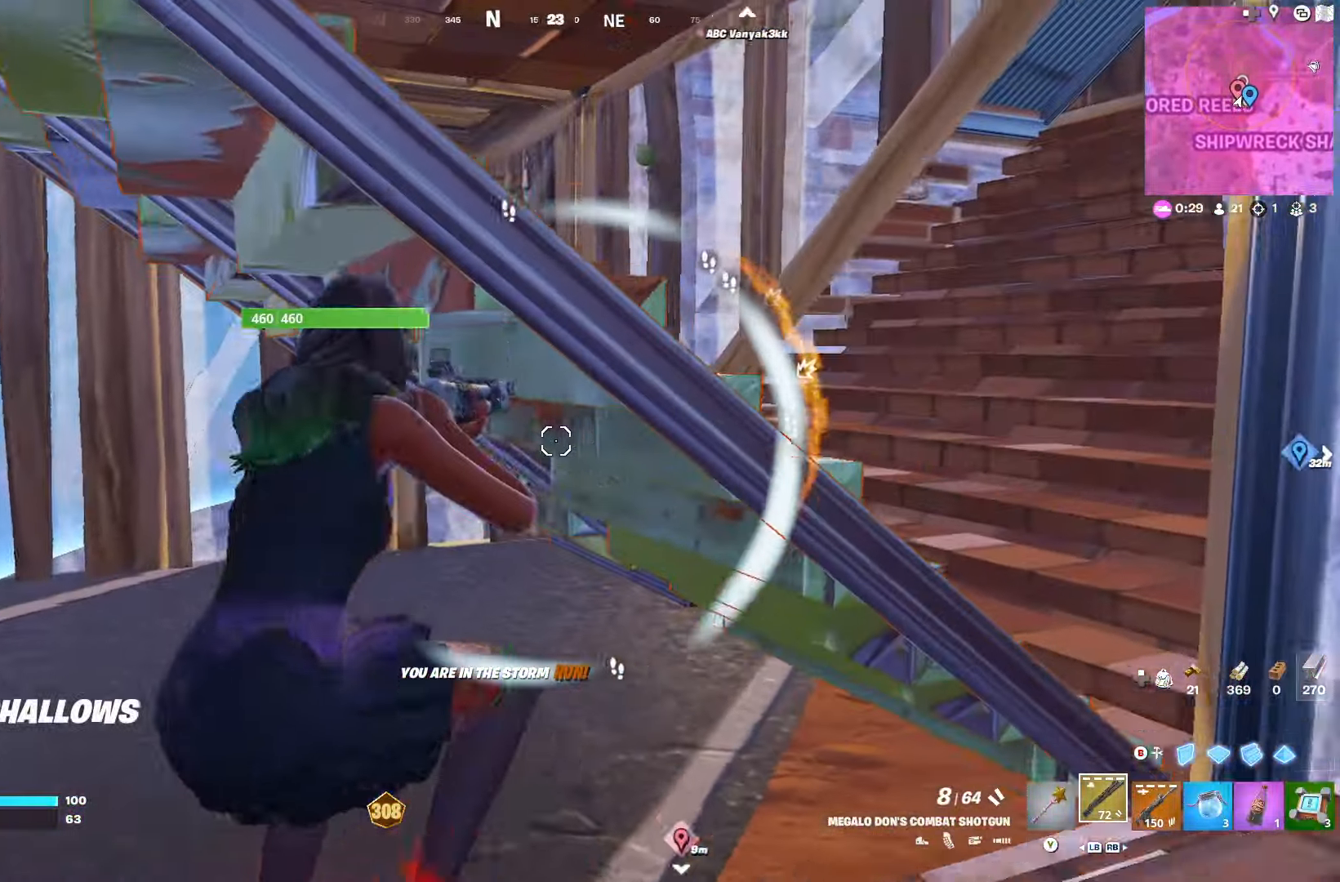
{"buttons": [], "left_stick": "left", "right_stick": "down-left", "events": [[16, "right_stick", "center"], [383, "right_stick", "down-left"], [500, "left_stick", "left"]]}
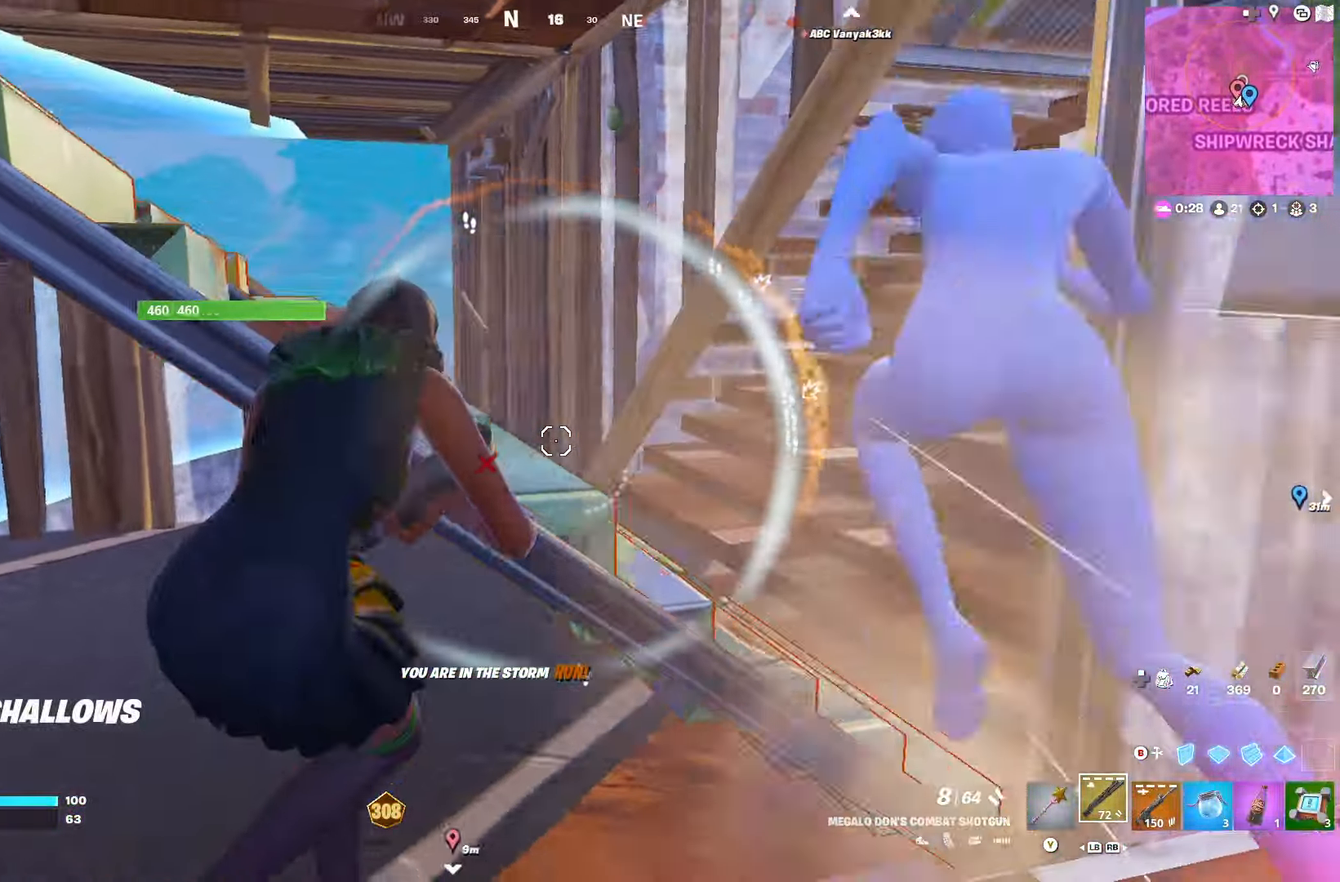
{"buttons": [], "left_stick": "right", "right_stick": "center", "events": [[116, "right_stick", "center"], [300, "left_stick", "down"], [400, "left_stick", "right"]]}
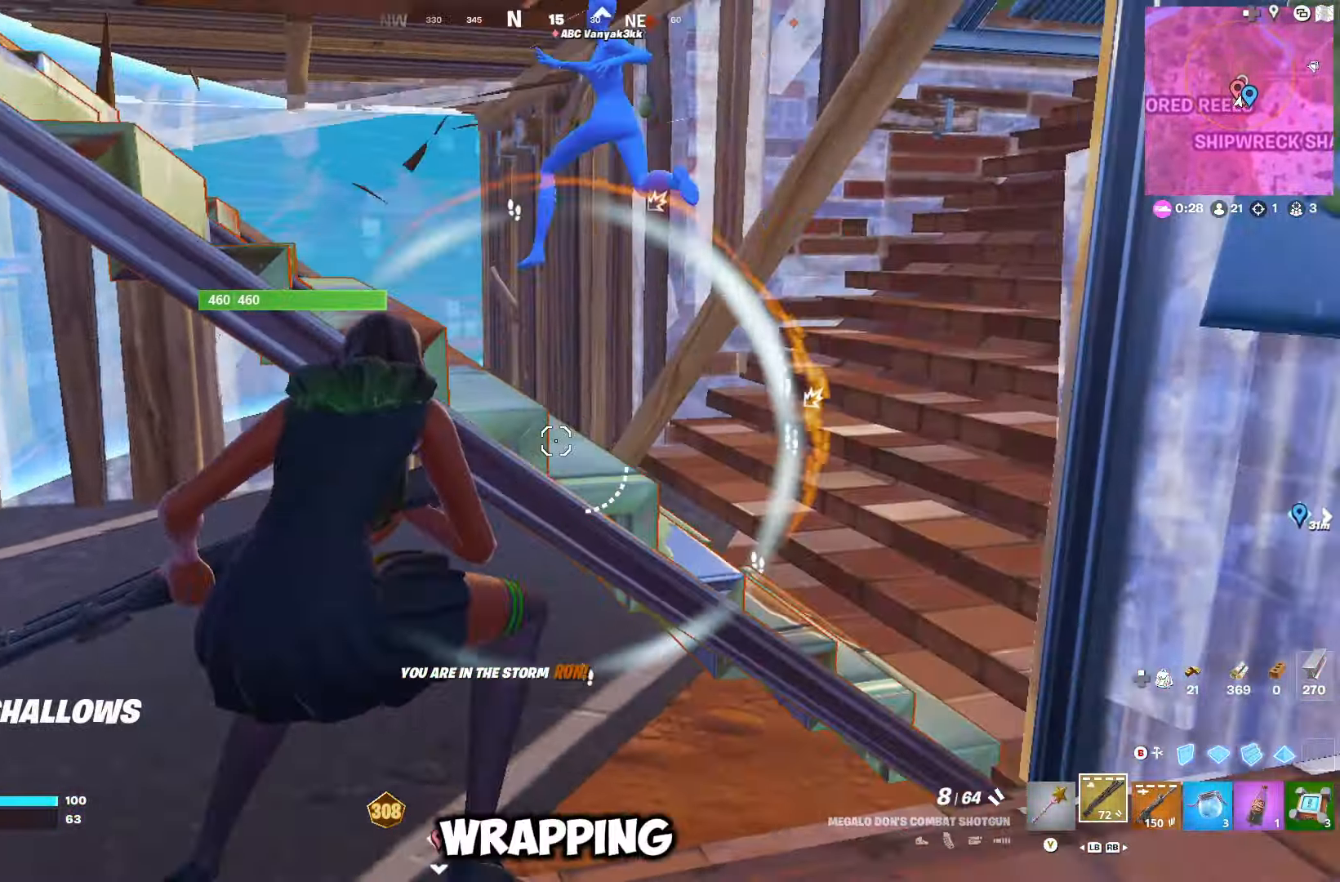
{"buttons": [], "left_stick": "up-right", "right_stick": "center", "events": [[33, "R3", "down"], [100, "R3", "up"], [200, "right_stick", "up-left"], [350, "left_stick", "up-right"], [366, "right_stick", "center"]]}
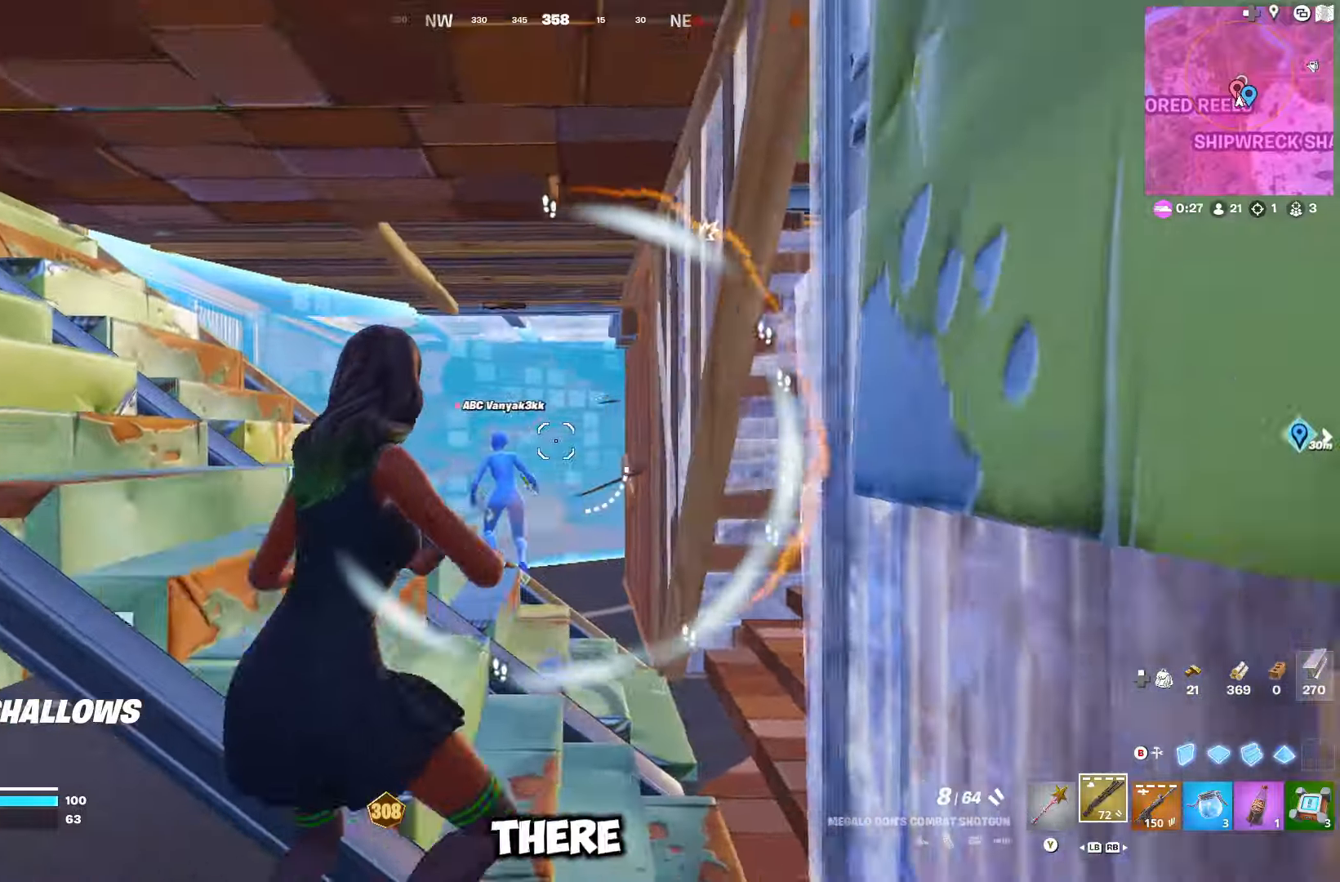
{"buttons": [], "left_stick": "up", "right_stick": "center", "events": [[16, "DPAD_RIGHT", "down"], [83, "left_stick", "up"], [116, "DPAD_RIGHT", "up"], [166, "right_stick", "down-left"], [333, "right_stick", "center"]]}
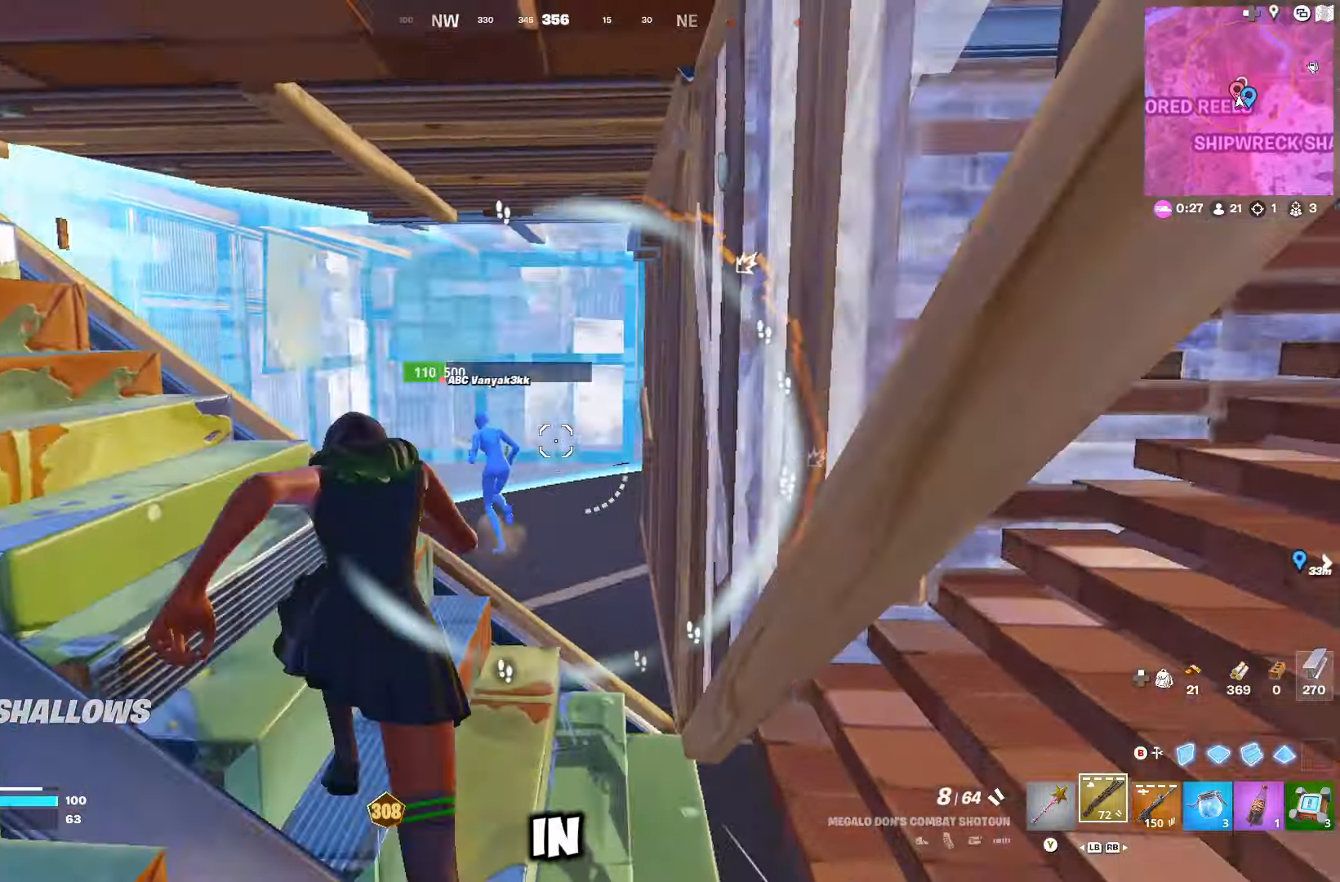
{"buttons": [], "left_stick": "up", "right_stick": "up-left", "events": [[416, "right_stick", "up-left"]]}
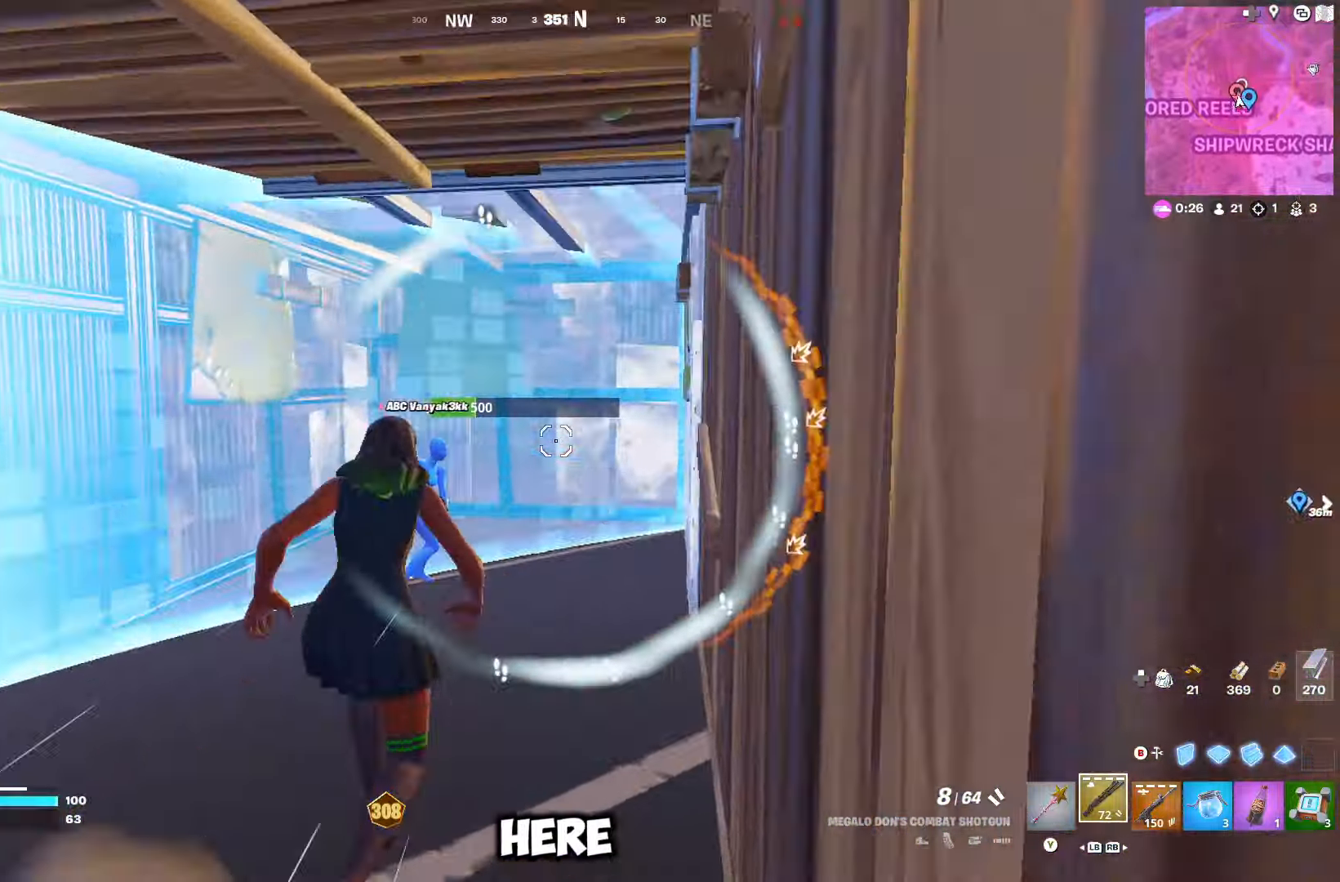
{"buttons": [], "left_stick": "up-right", "right_stick": "up-left", "events": [[166, "left_stick", "up-right"]]}
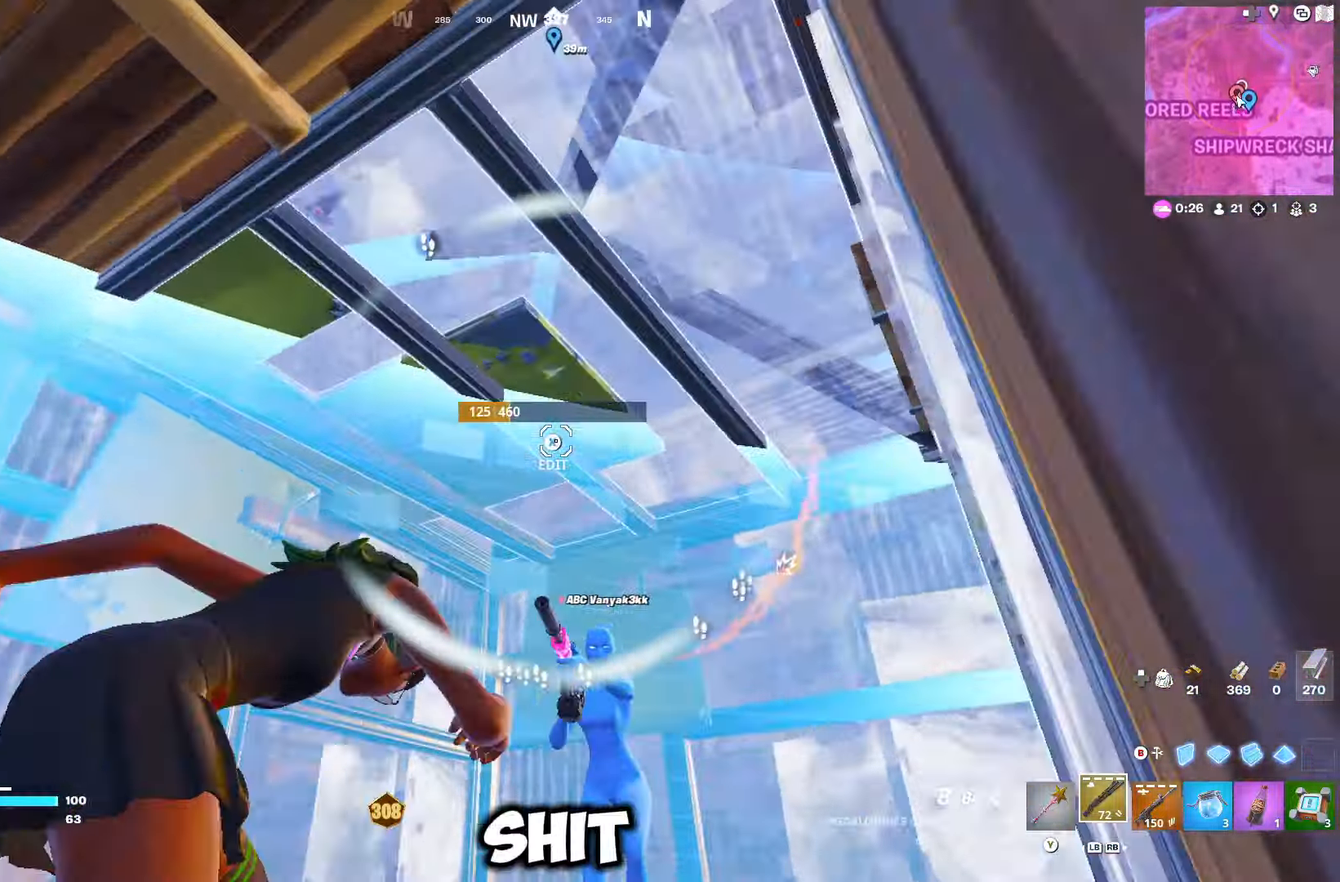
{"buttons": ["R3"], "left_stick": "down-right", "right_stick": "center", "events": [[33, "right_stick", "left"], [133, "left_stick", "right"], [333, "left_stick", "down-right"], [466, "right_stick", "center"], [483, "R3", "down"]]}
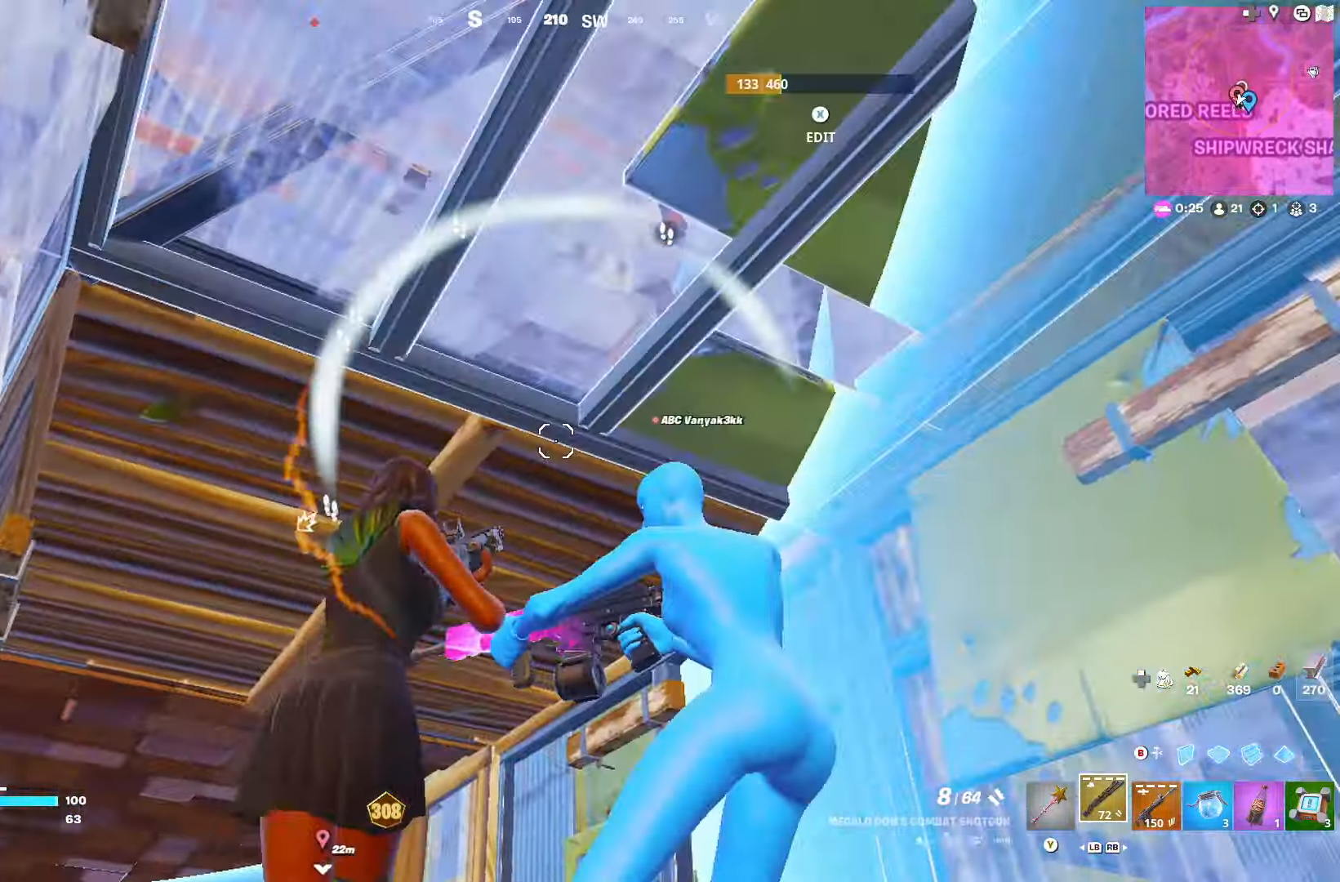
{"buttons": [], "left_stick": "right", "right_stick": "down-left", "events": [[66, "R3", "up"], [100, "left_stick", "down"], [466, "left_stick", "right"], [500, "right_stick", "down-left"]]}
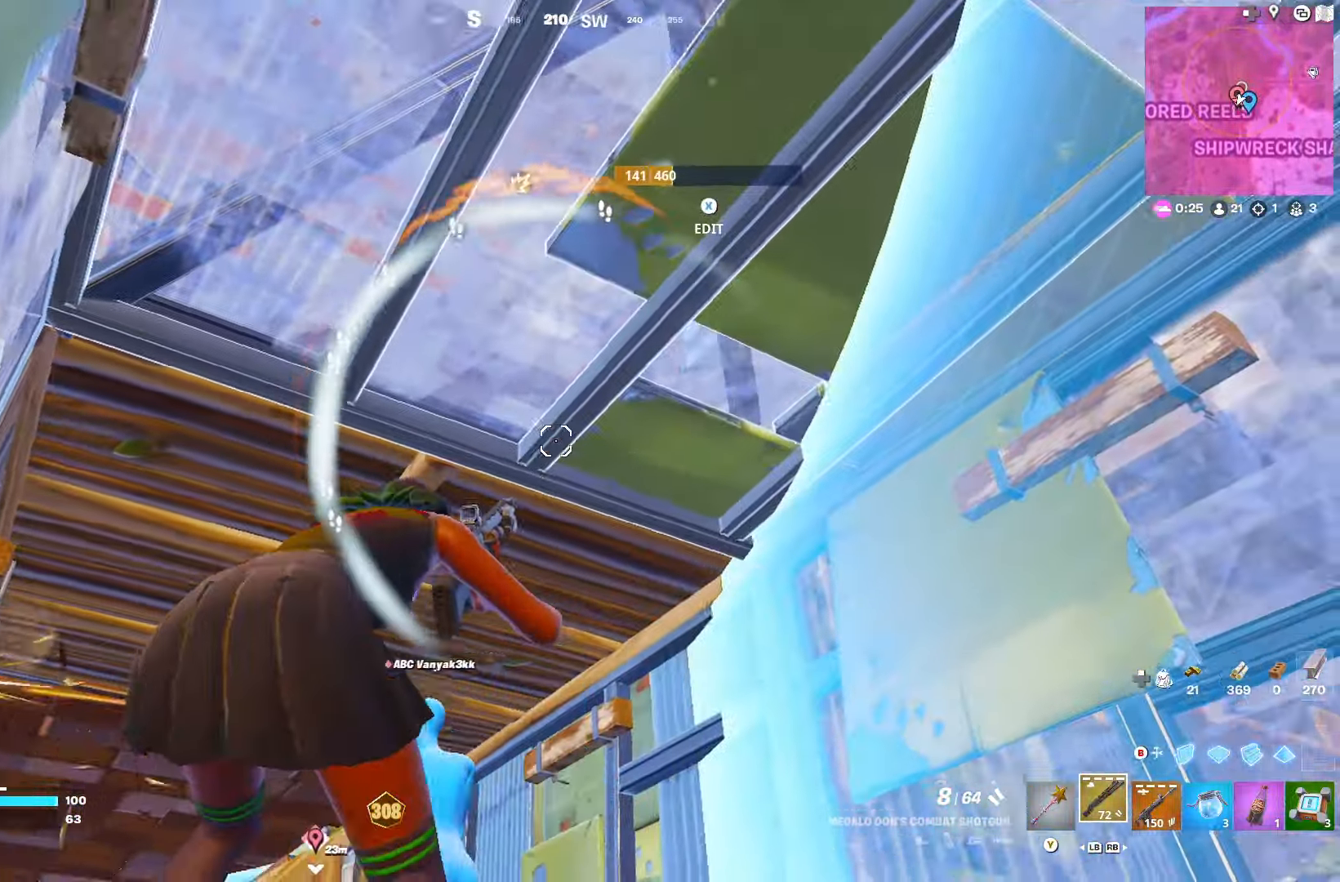
{"buttons": ["R2"], "left_stick": "right", "right_stick": "down-left", "events": [[33, "R3", "down"], [133, "R3", "up"], [150, "left_stick", "down-left"], [200, "right_stick", "center"], [283, "B", "down"], [350, "B", "up"], [350, "left_stick", "right"], [383, "right_stick", "down-left"], [483, "R2", "down"]]}
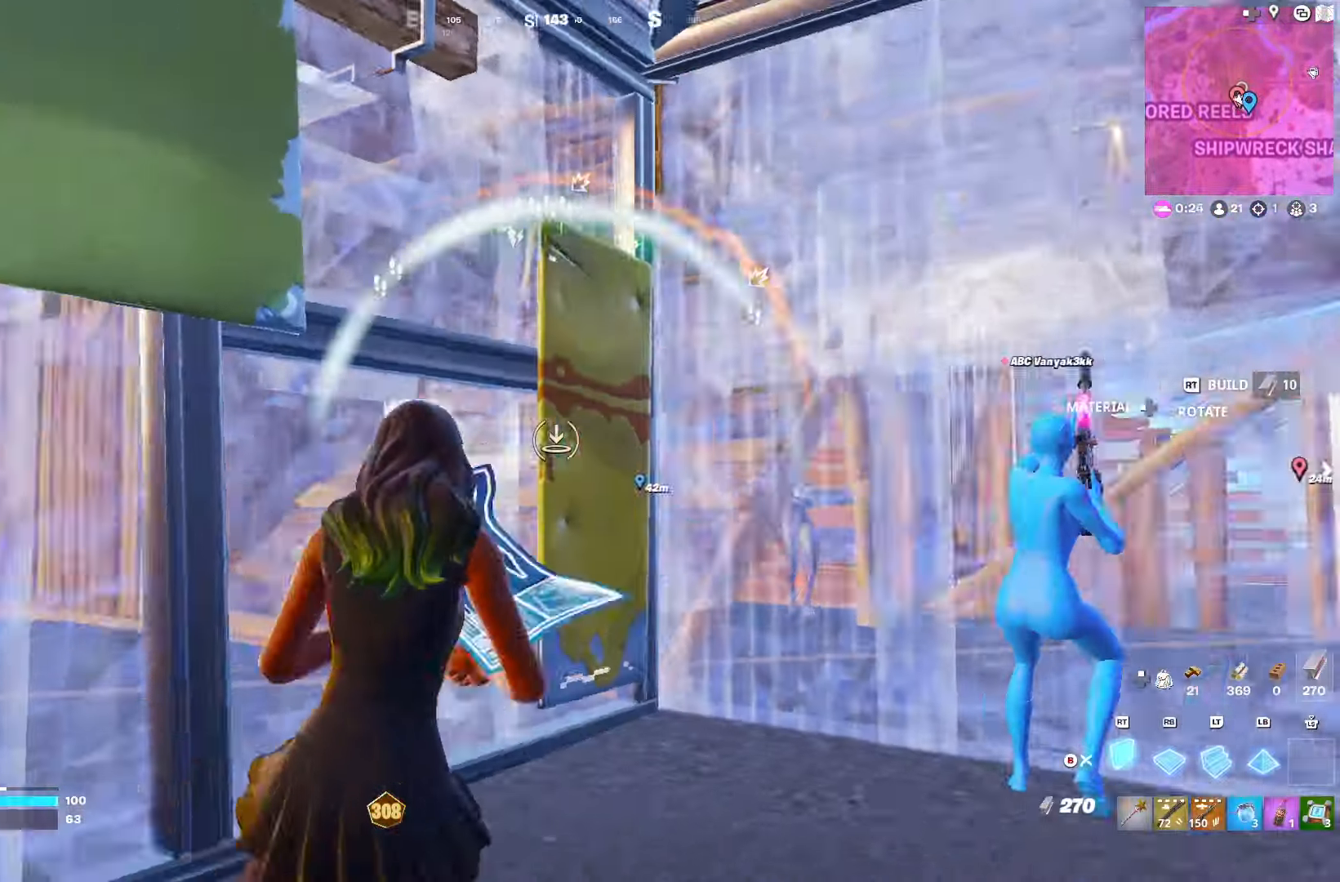
{"buttons": ["R2"], "left_stick": "left", "right_stick": "center", "events": [[83, "right_stick", "center"], [266, "right_stick", "up-right"], [400, "right_stick", "center"], [416, "left_stick", "left"]]}
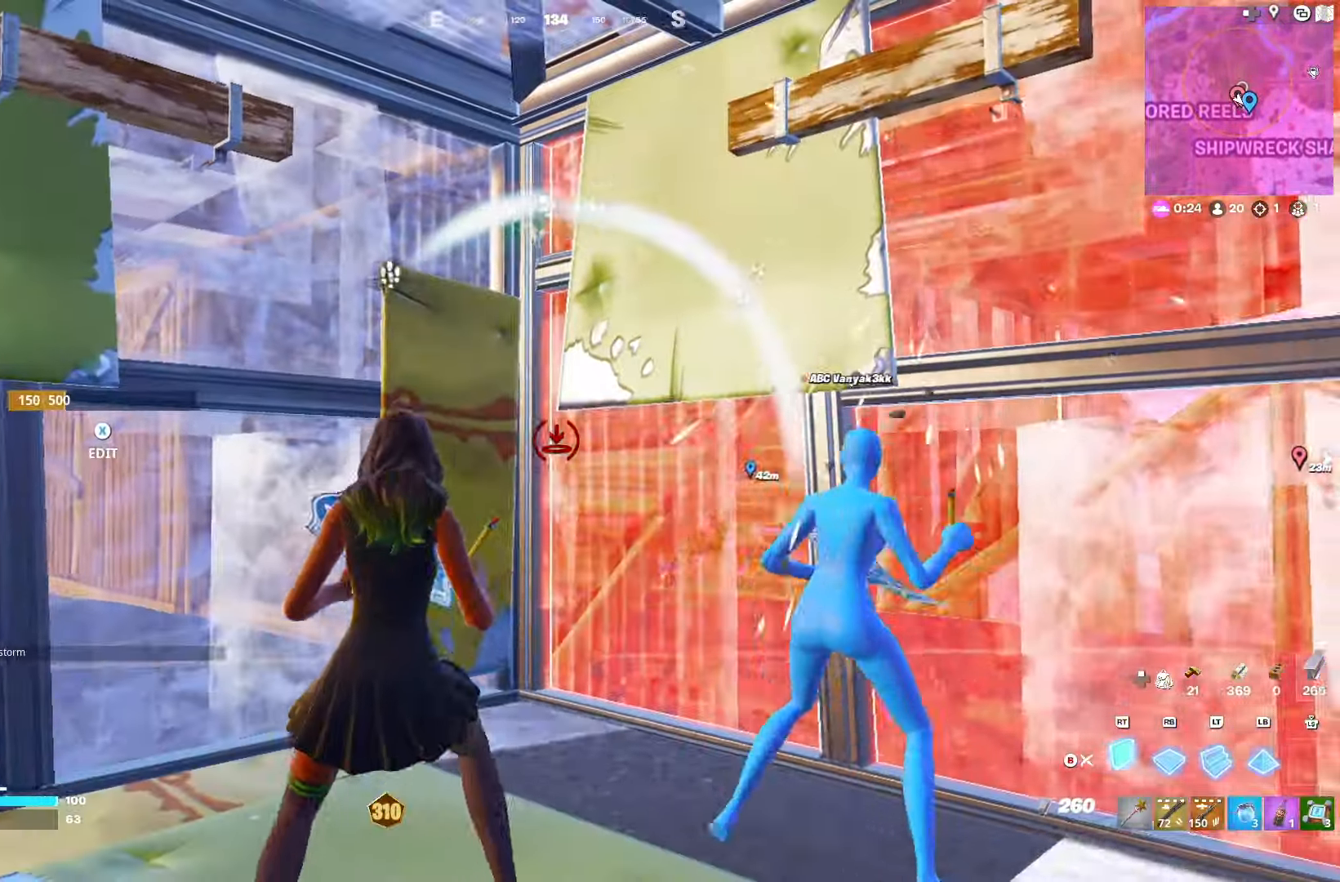
{"buttons": [], "left_stick": "left", "right_stick": "center", "events": [[100, "right_stick", "right"], [216, "right_stick", "up"], [333, "right_stick", "center"], [483, "R2", "up"]]}
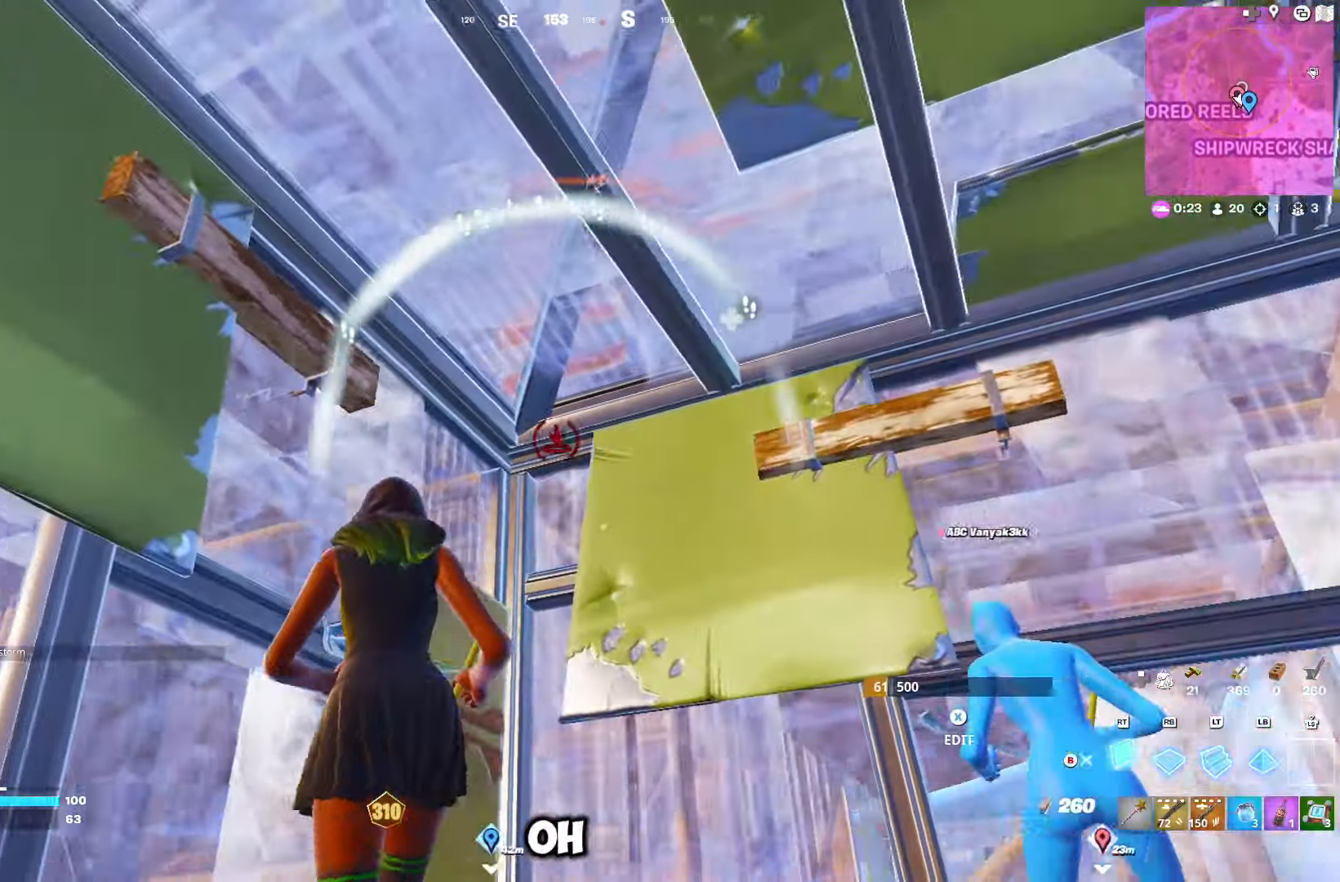
{"buttons": [], "left_stick": "right", "right_stick": "center", "events": [[100, "B", "down"], [150, "left_stick", "right"], [183, "B", "up"], [283, "right_stick", "down"], [483, "right_stick", "center"]]}